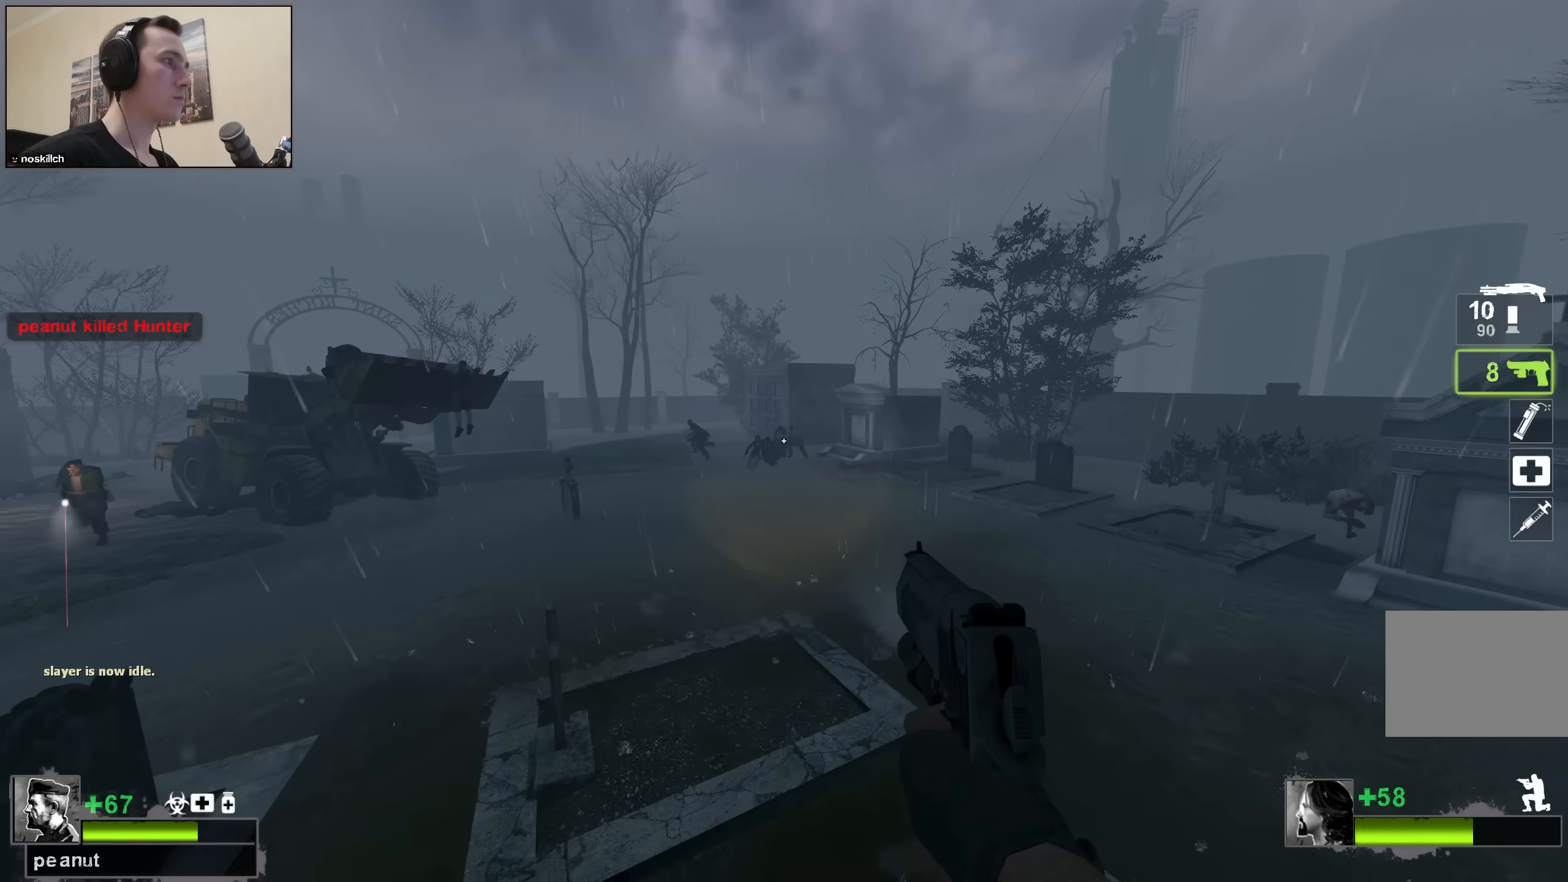
Gameplay with keyboard; each line is a JSON object with the keys held at the frame after it. "events" lists presses ("down") and releases ("up") of "1", "2", "3", "4", "a", "alt", "ctrl", "d", "e", "f", "q", "r", "s", "shift", "space", "tab" and "w" between this image and that frame as [ms after this image, input, new state], when the widget could be followed in between. No other keys are recorded. Mouse input is not recorded.
{"keys": ["ctrl"], "events": []}
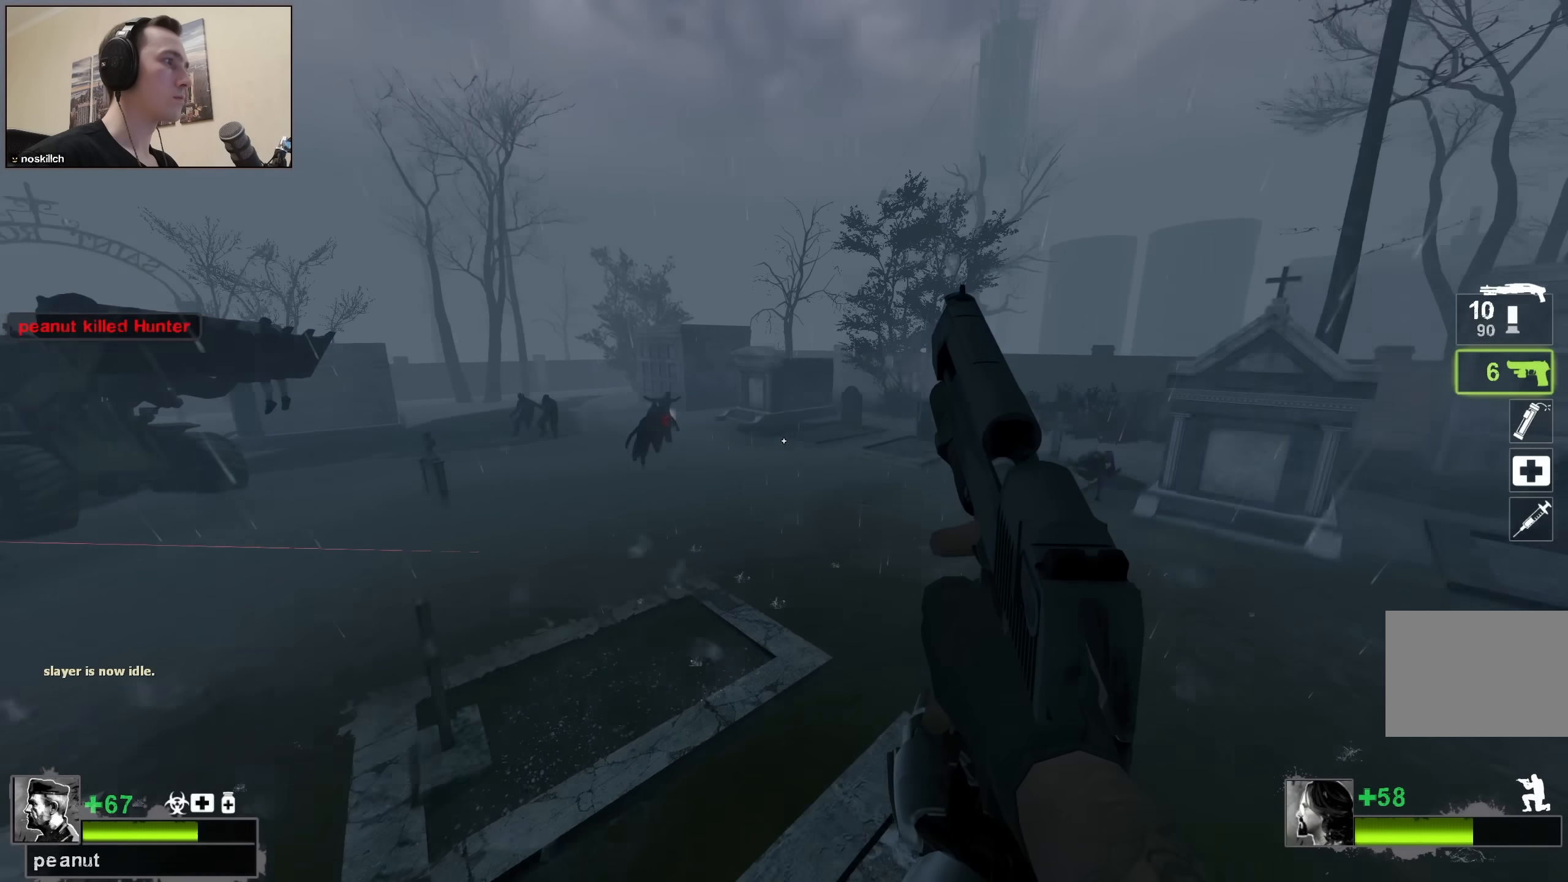
{"keys": ["ctrl"], "events": []}
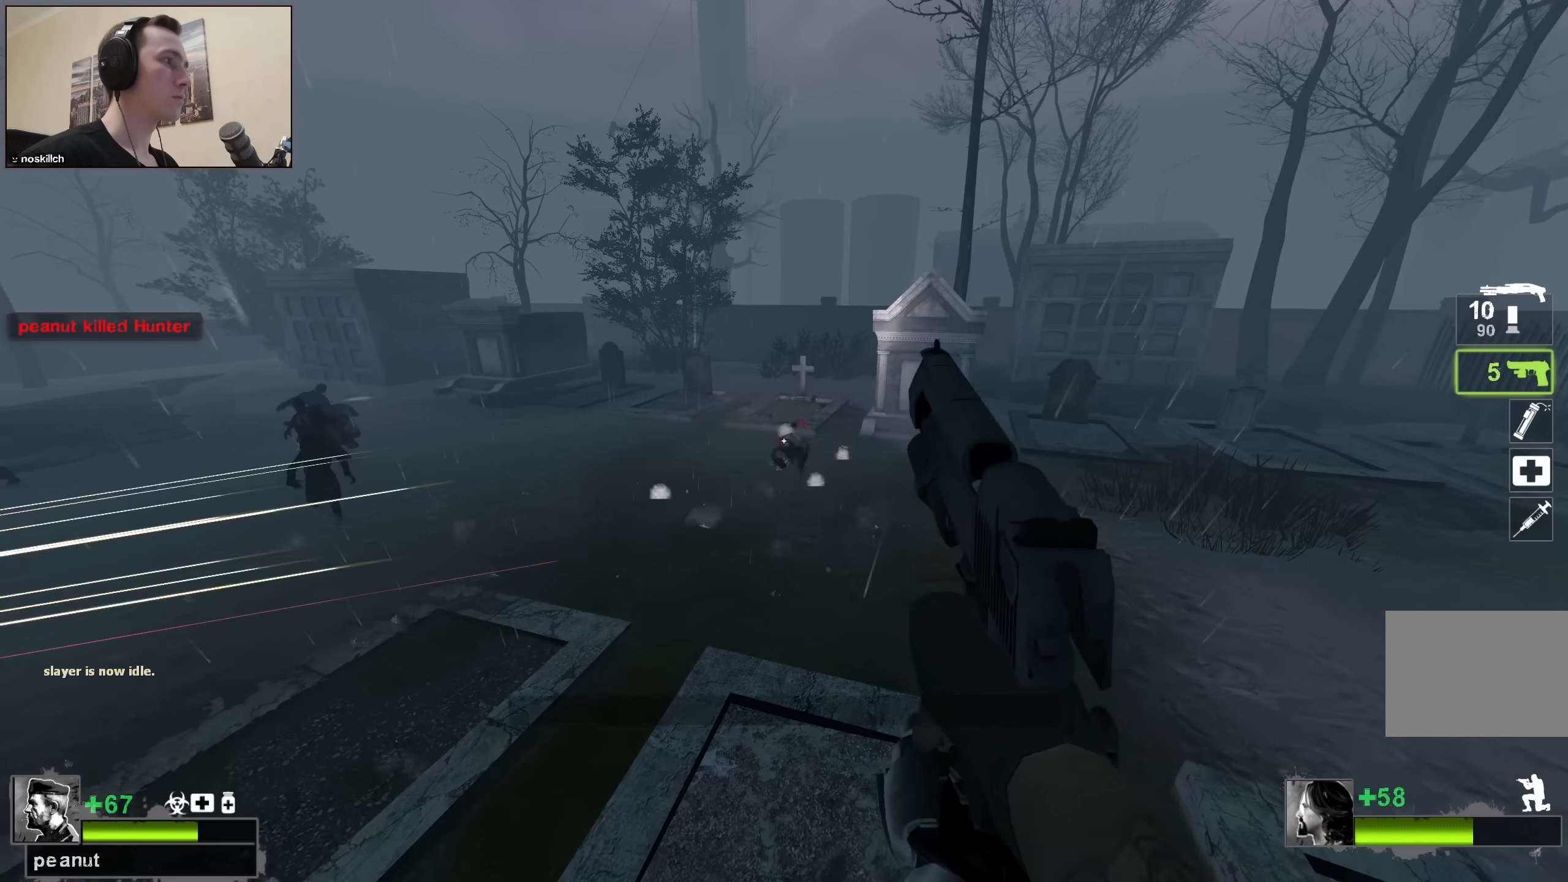
{"keys": ["ctrl"], "events": []}
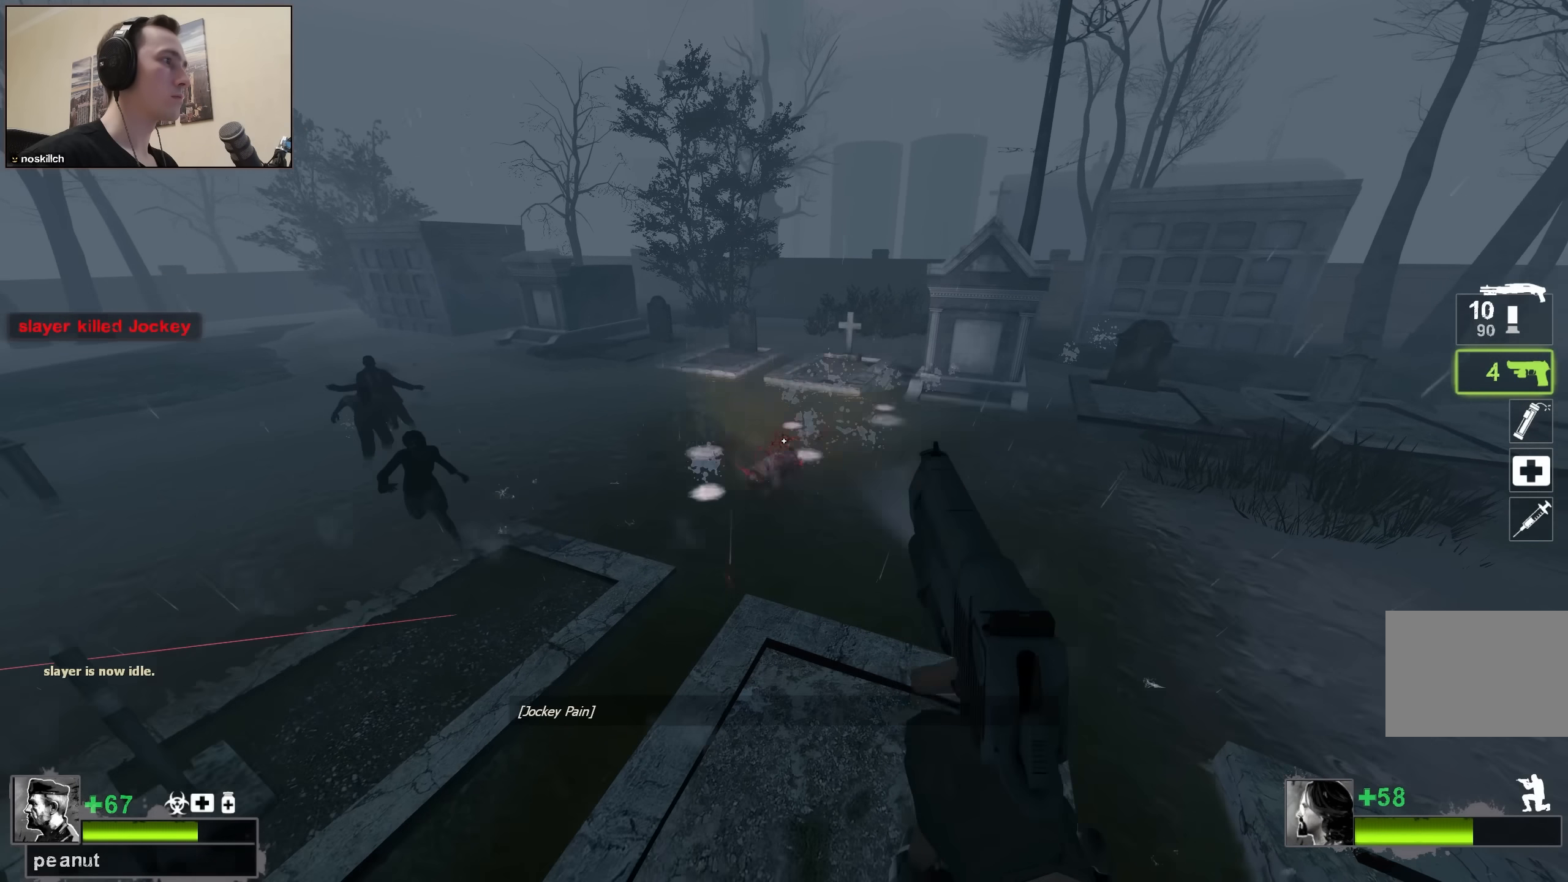
{"keys": ["ctrl"], "events": []}
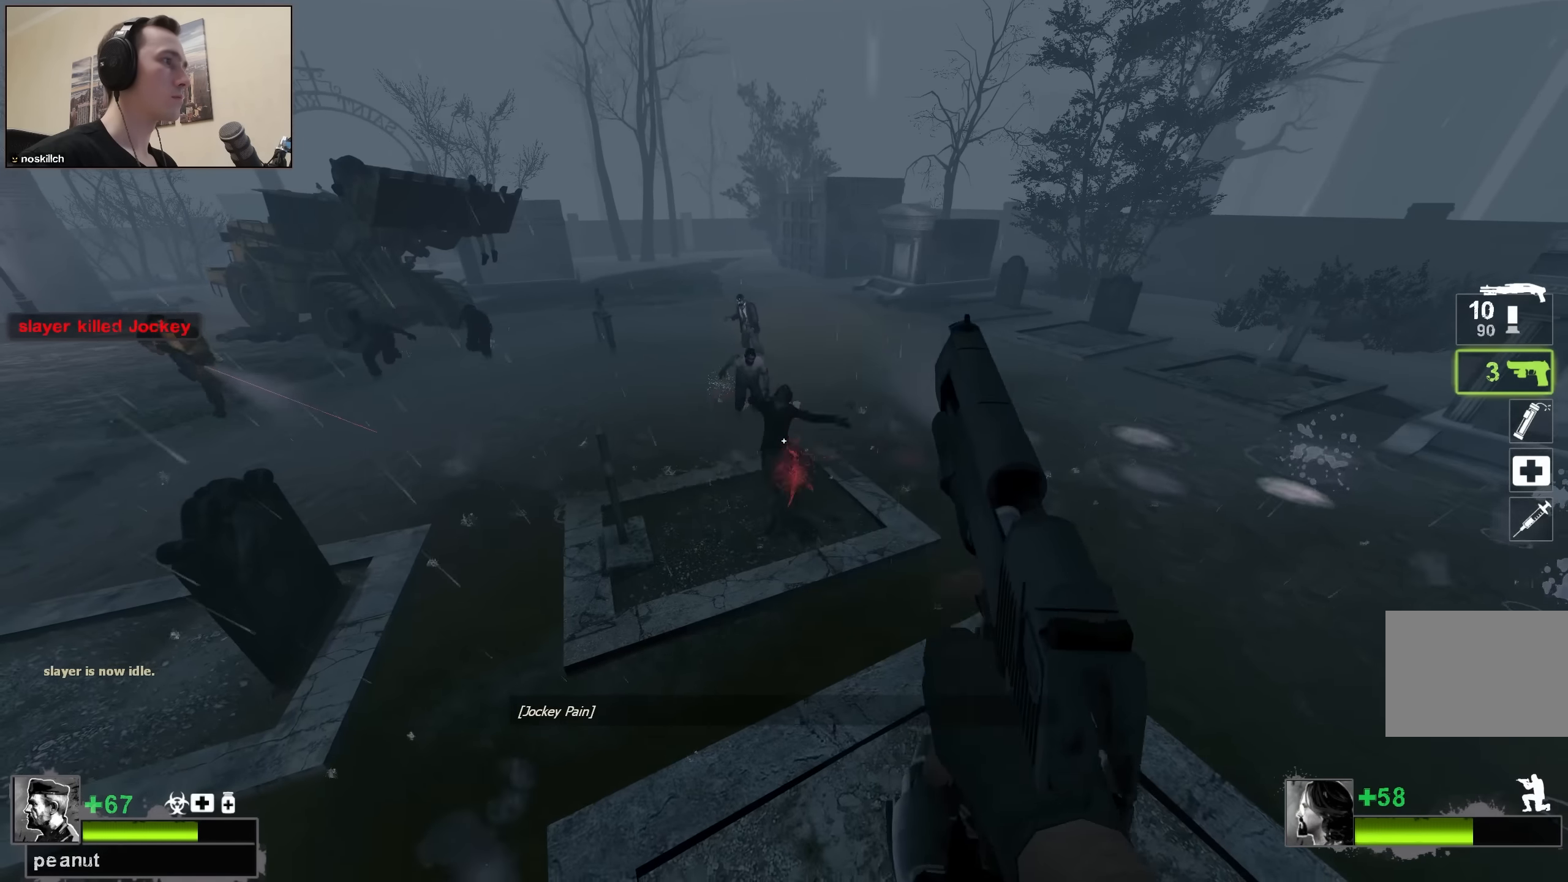
{"keys": ["ctrl"], "events": []}
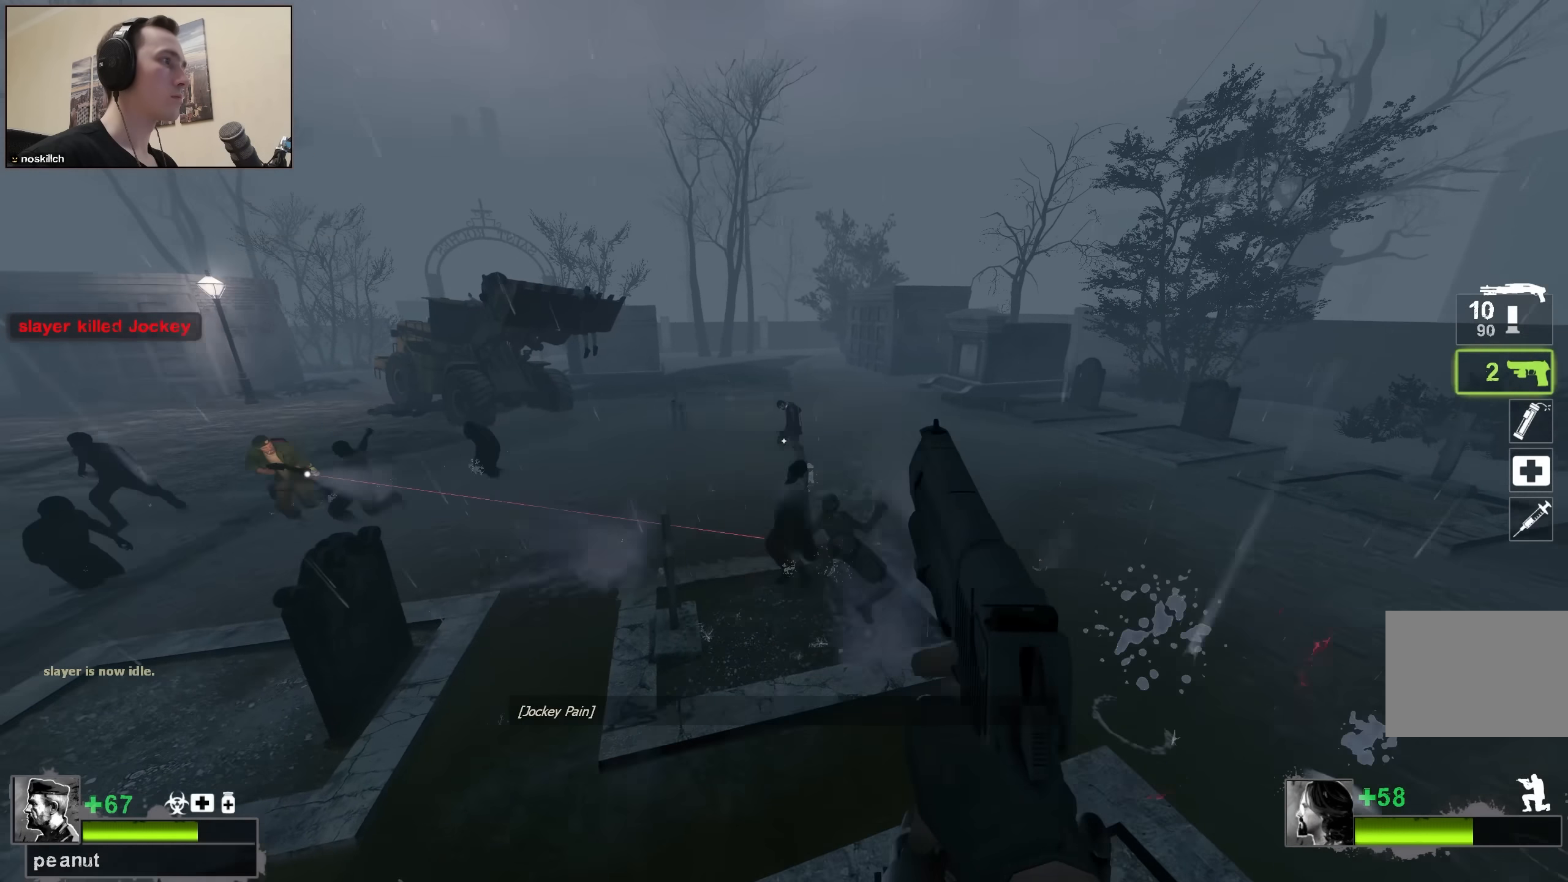
{"keys": [], "events": [[100, "ctrl", "up"], [150, "r", "down"], [233, "r", "up"]]}
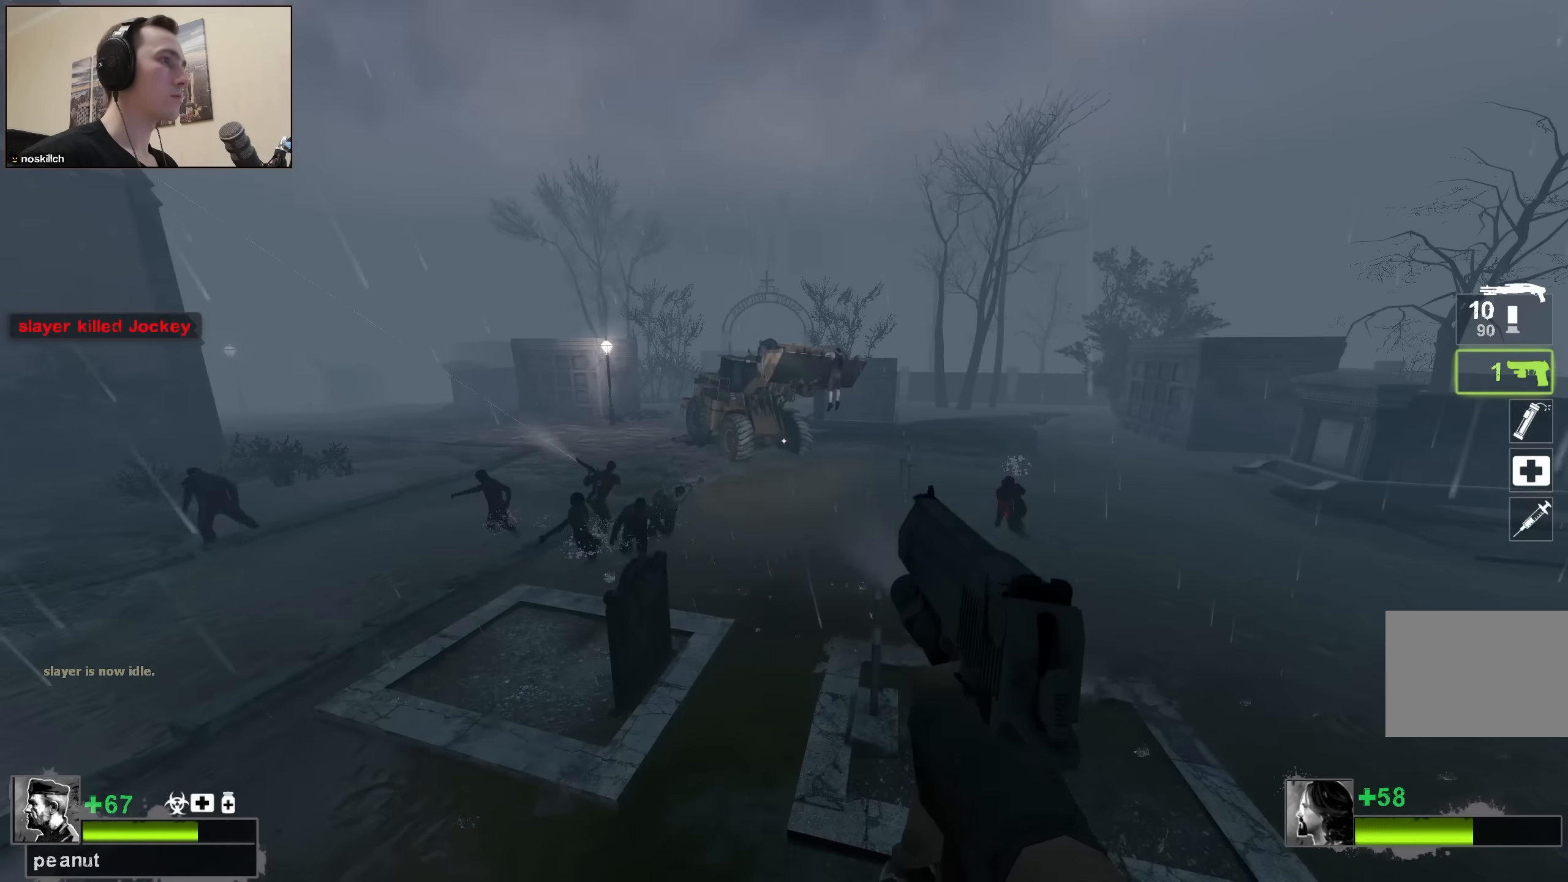
{"keys": [], "events": []}
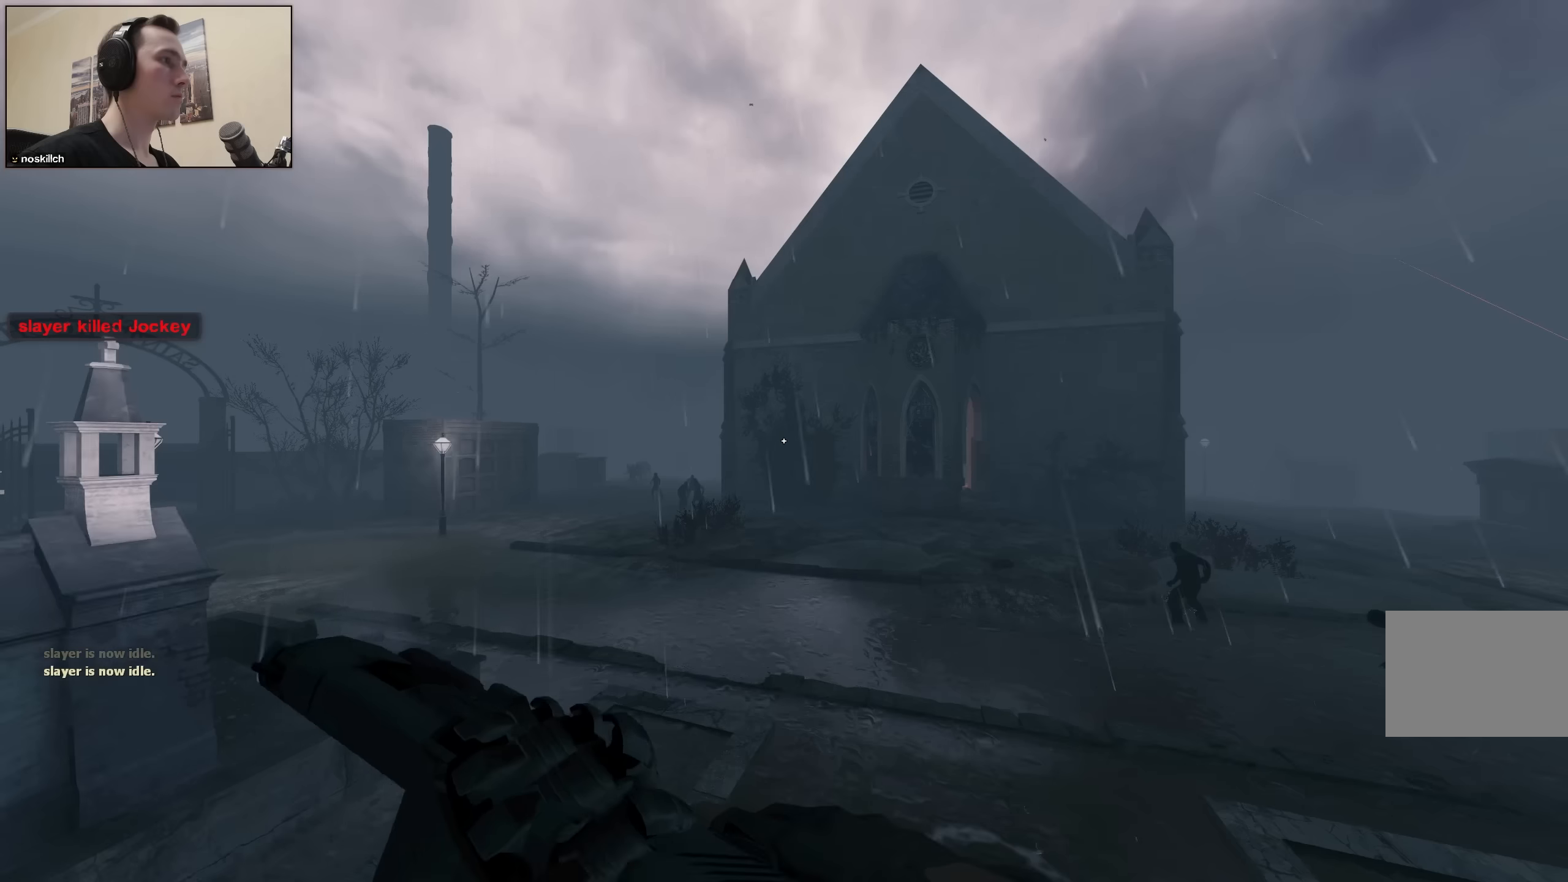
{"keys": ["ctrl"], "events": [[333, "ctrl", "down"]]}
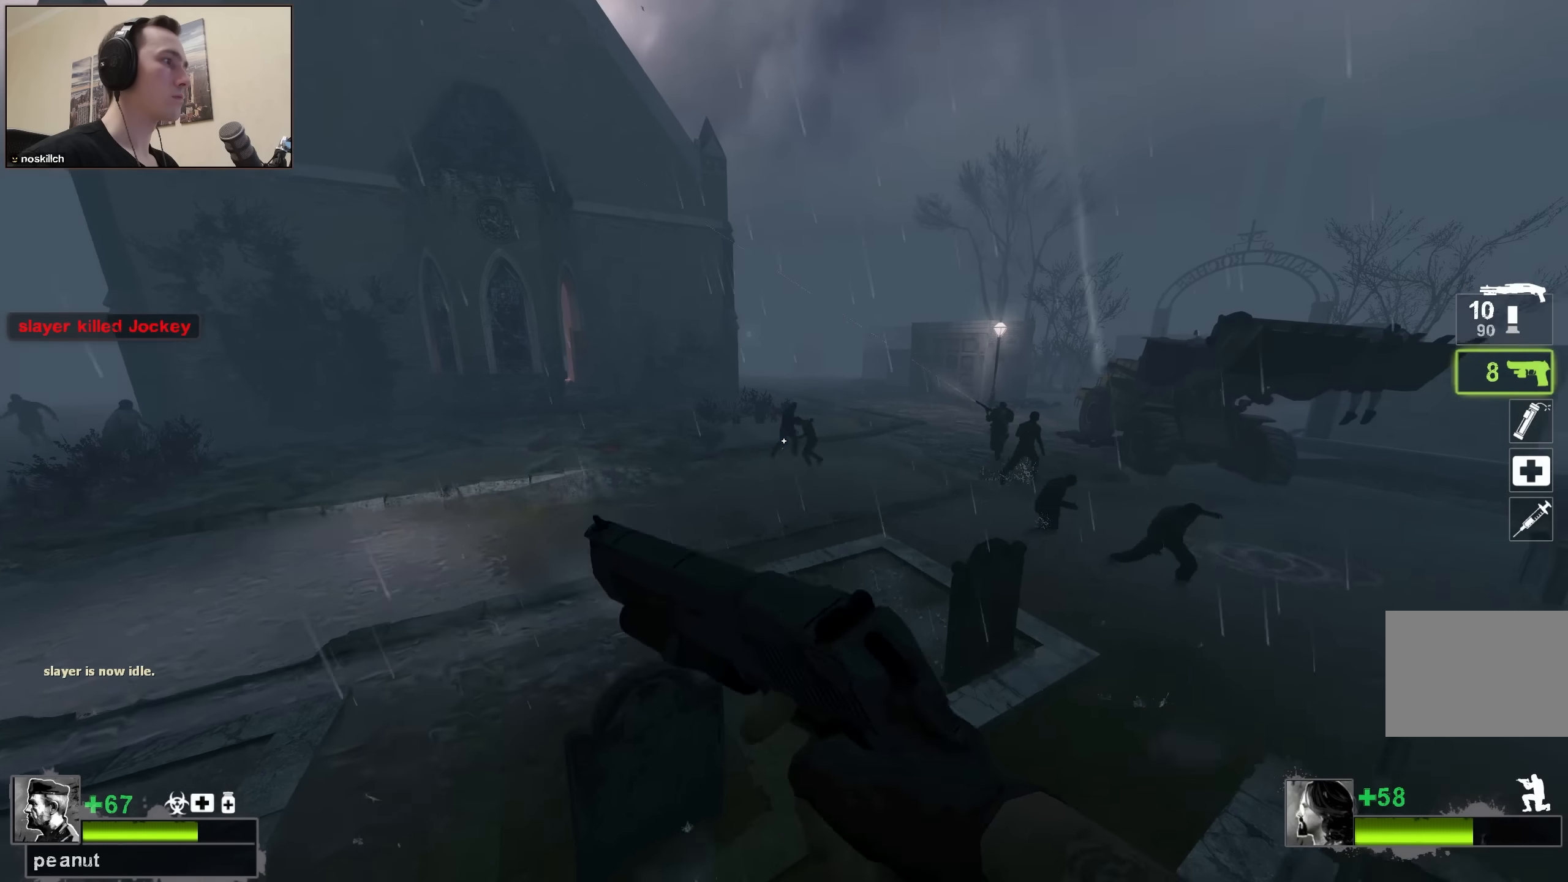
{"keys": ["ctrl"], "events": []}
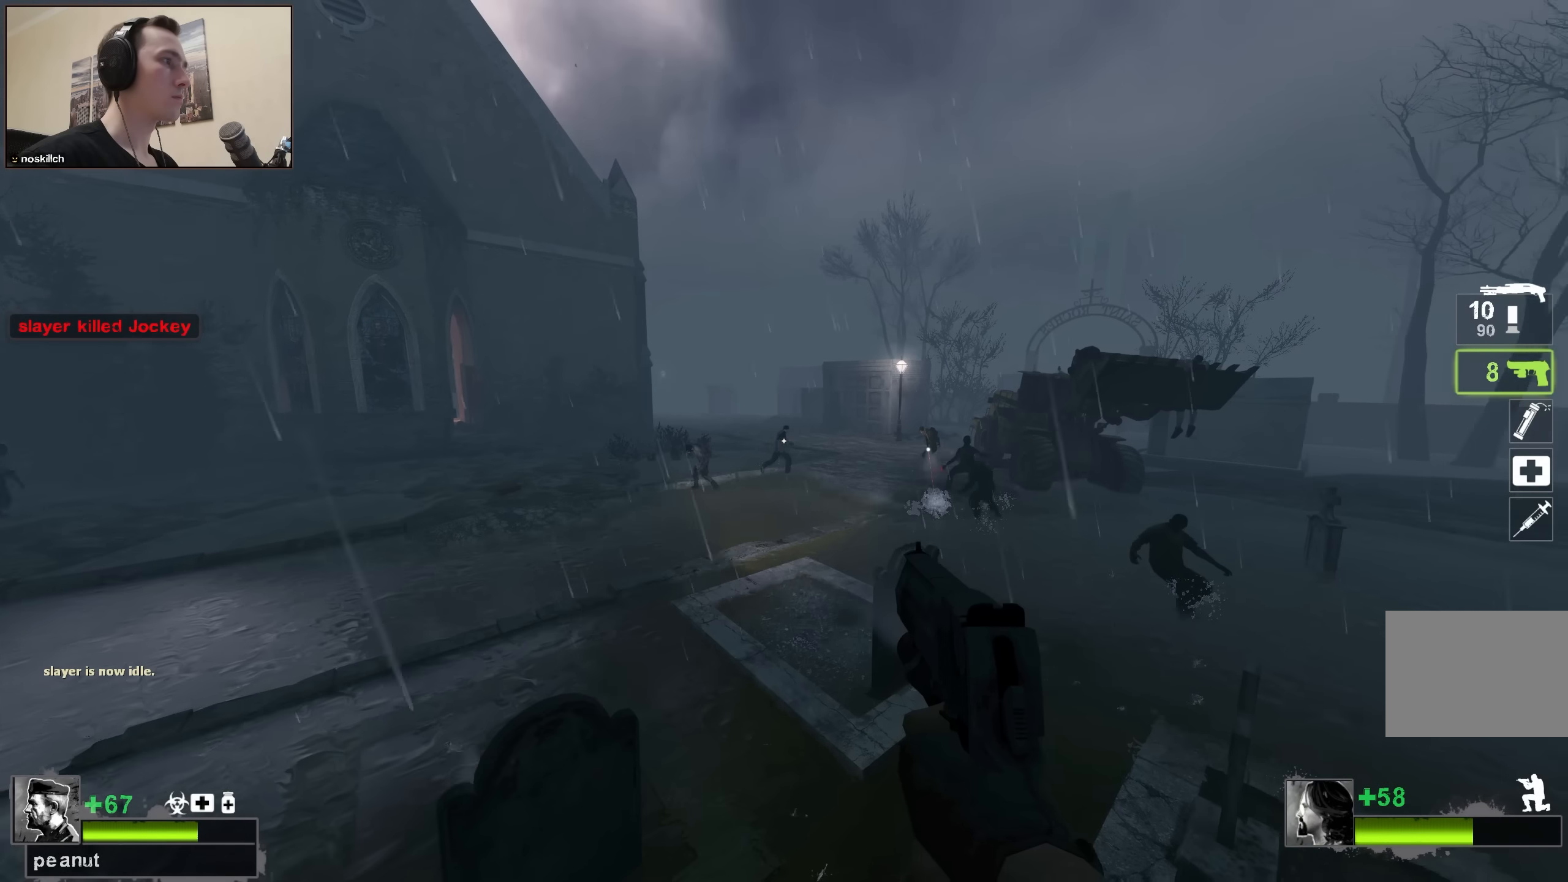
{"keys": ["ctrl"], "events": []}
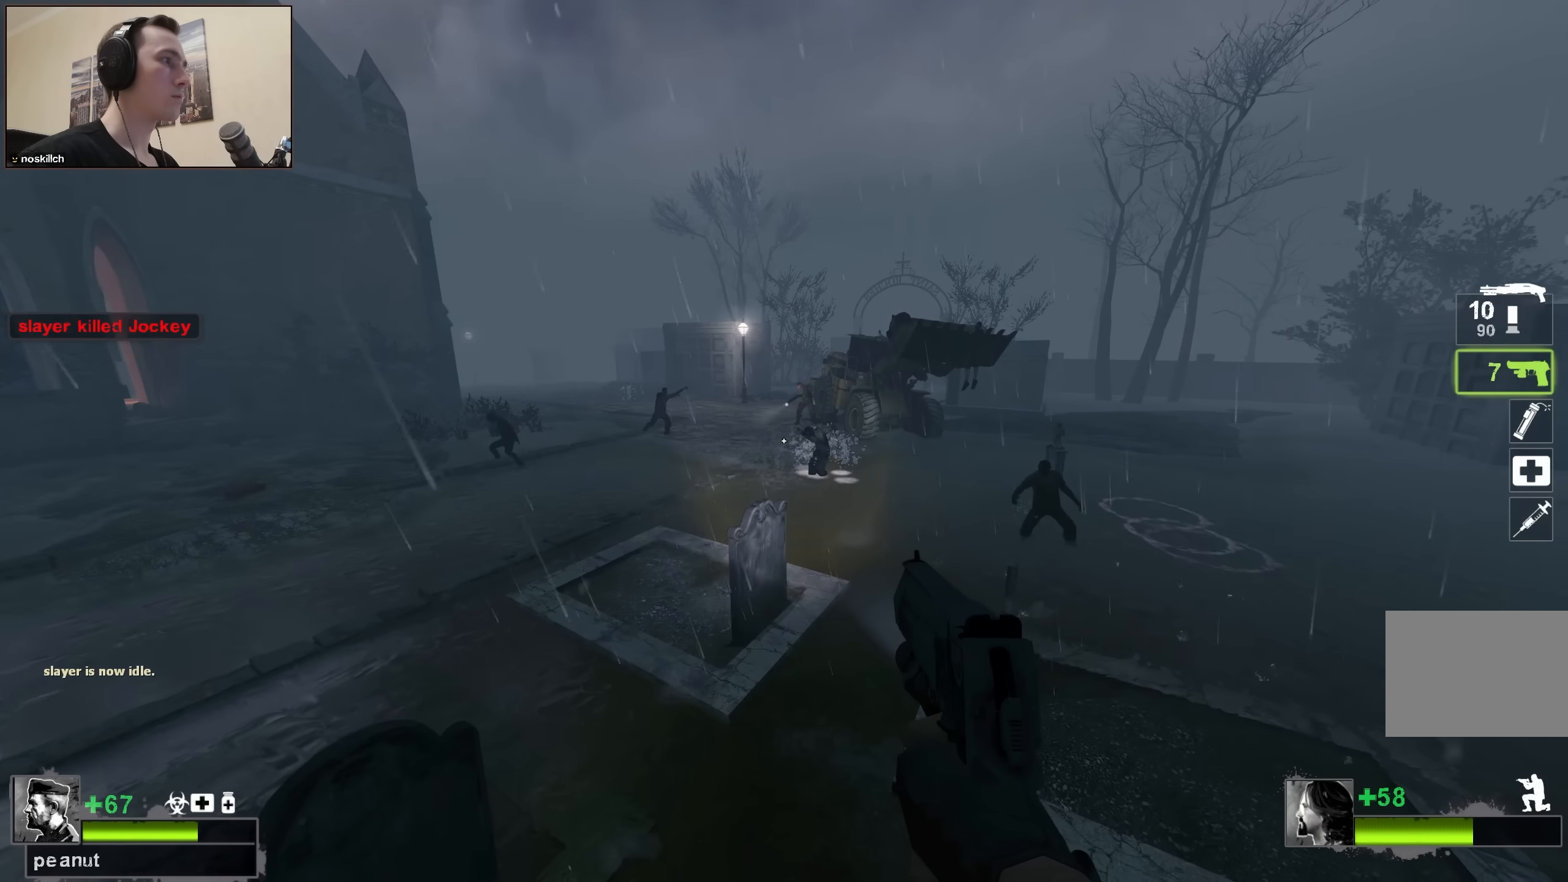
{"keys": ["ctrl"], "events": []}
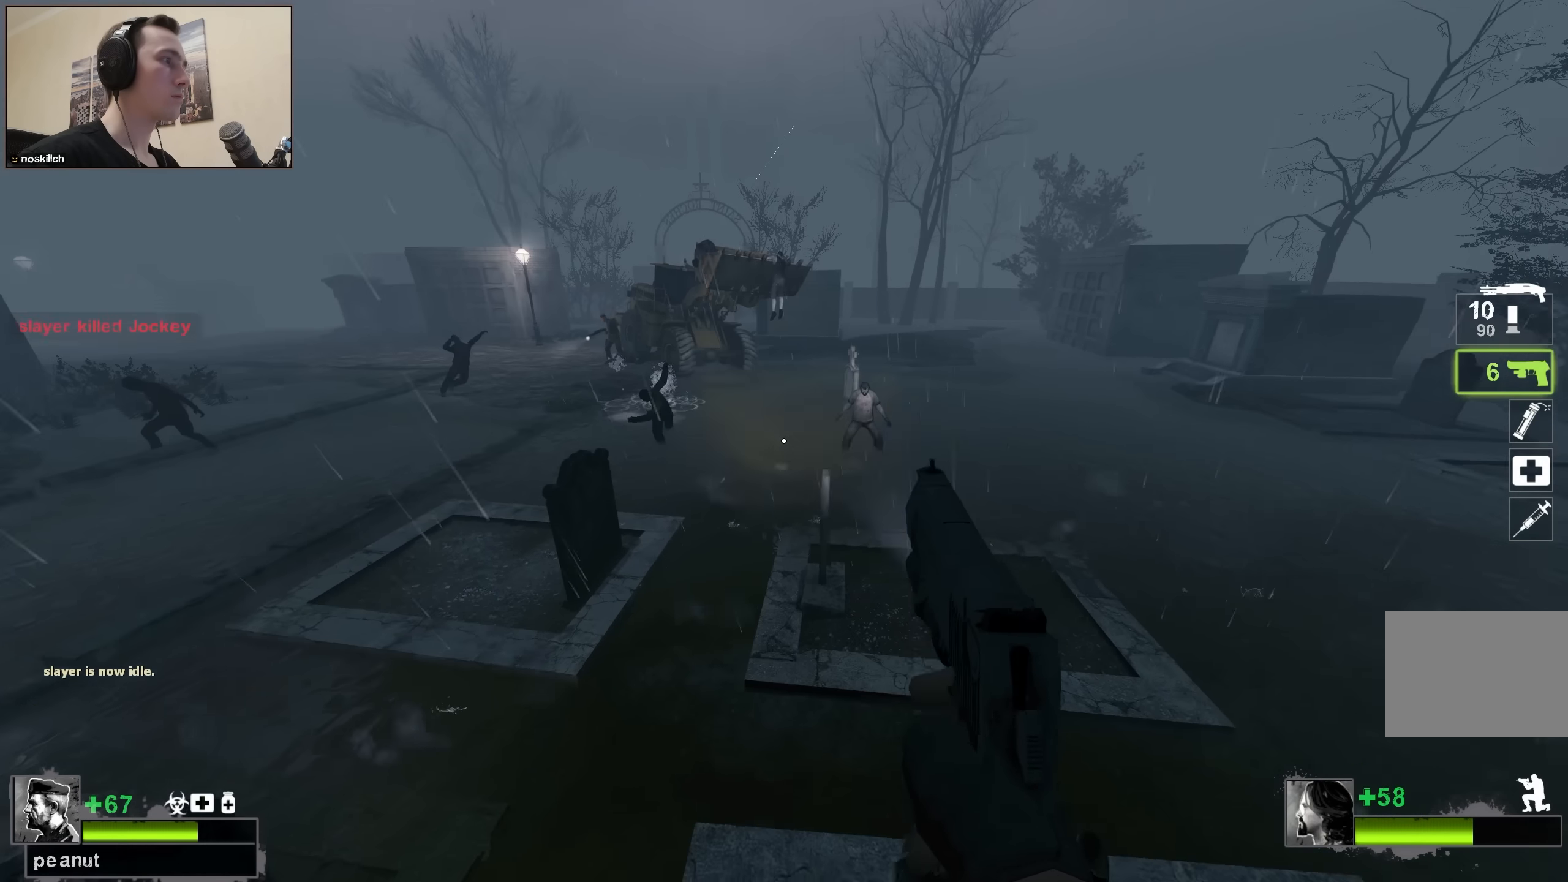
{"keys": ["ctrl"], "events": []}
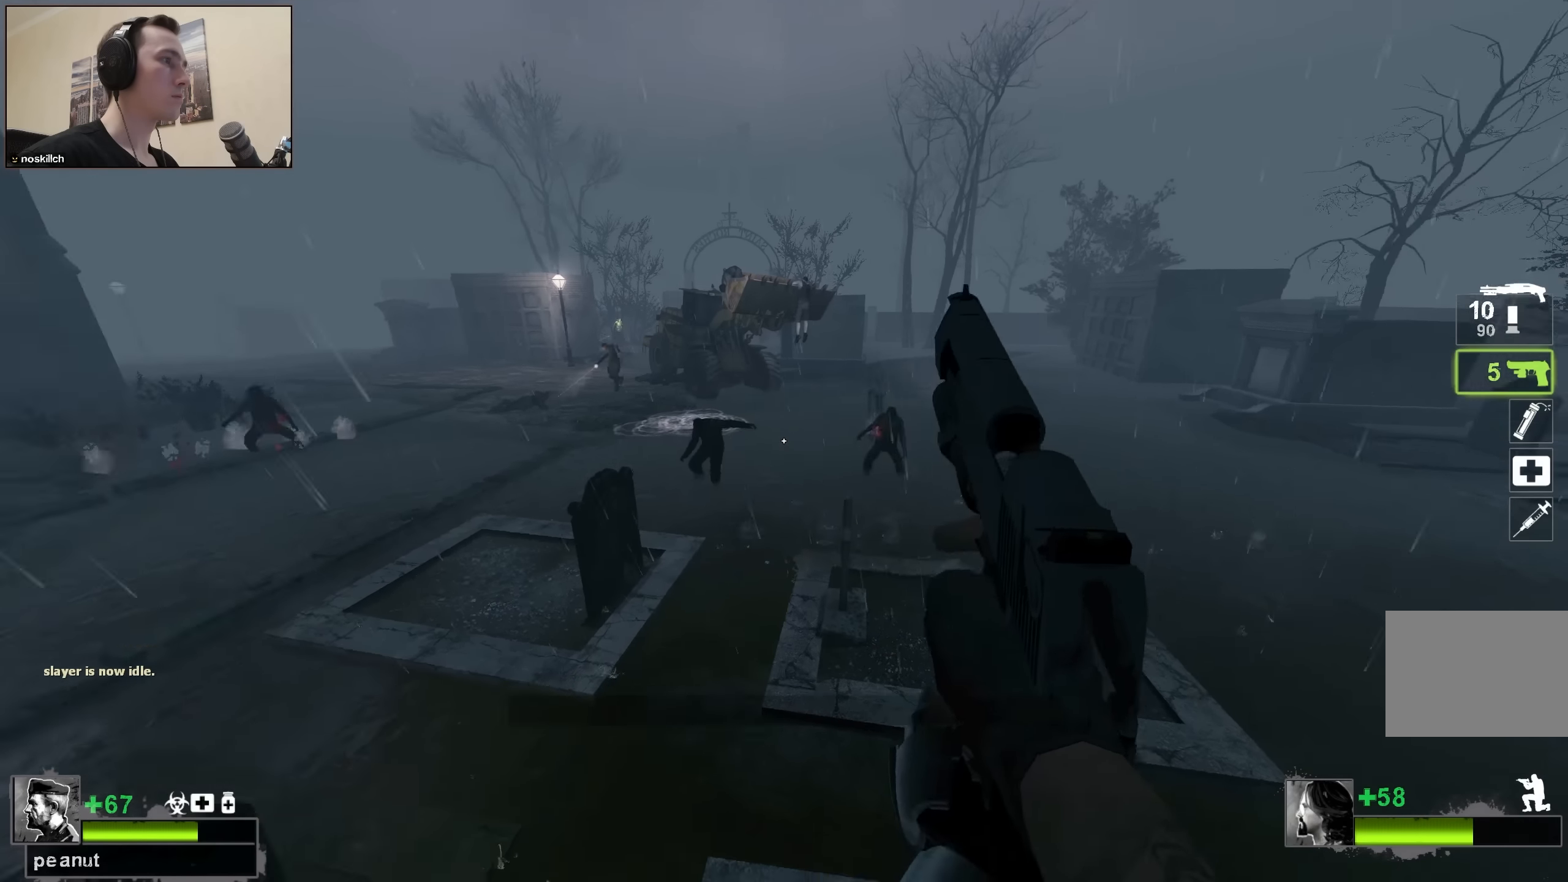
{"keys": ["ctrl"], "events": []}
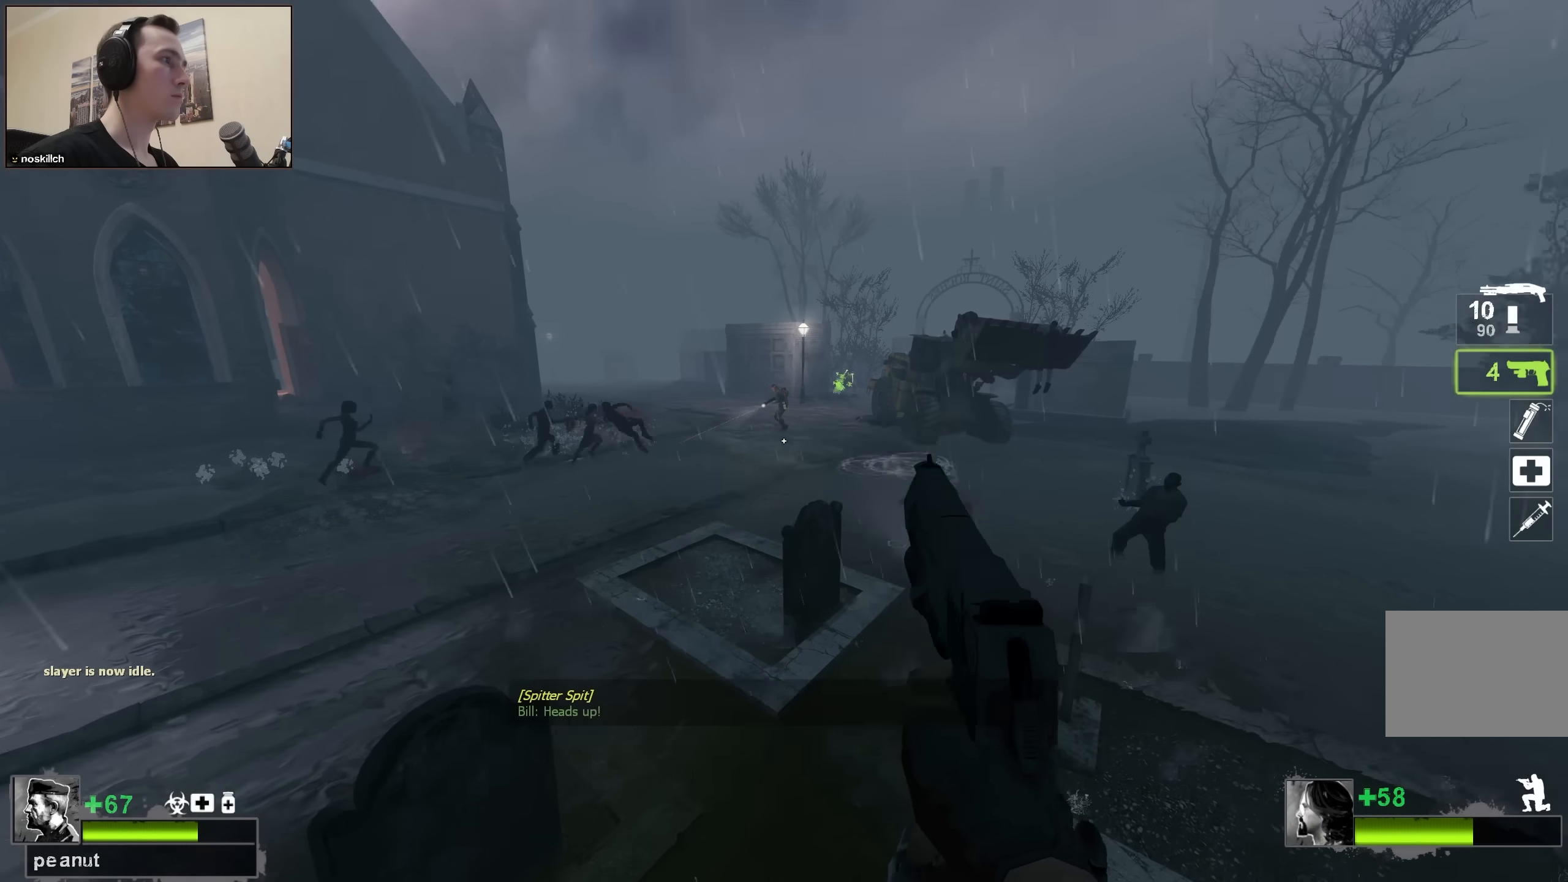
{"keys": ["ctrl"], "events": []}
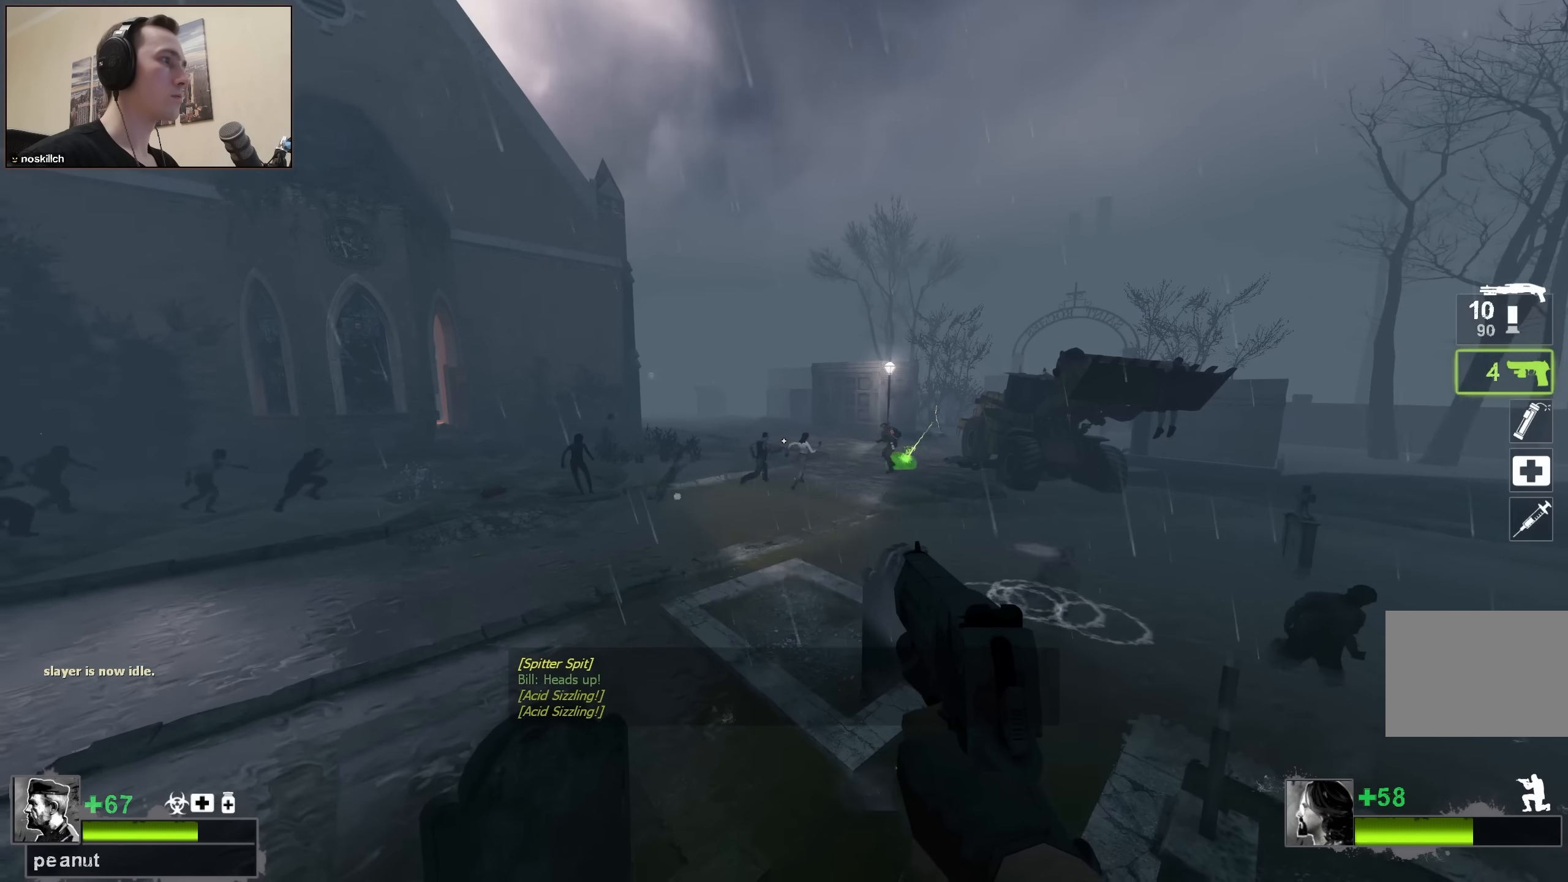
{"keys": ["ctrl"], "events": []}
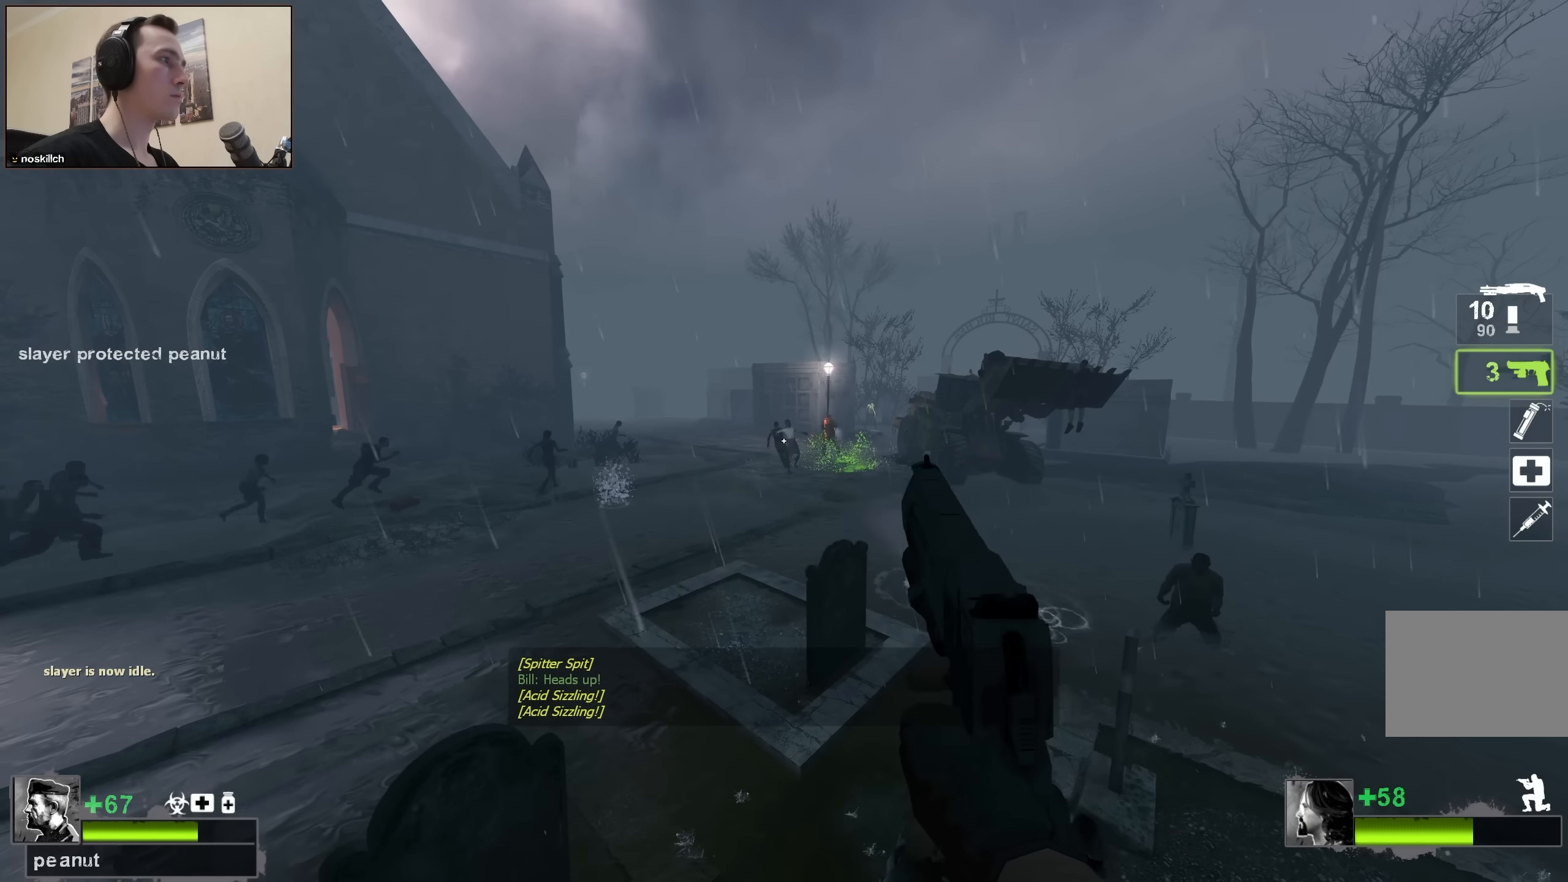
{"keys": ["ctrl"], "events": []}
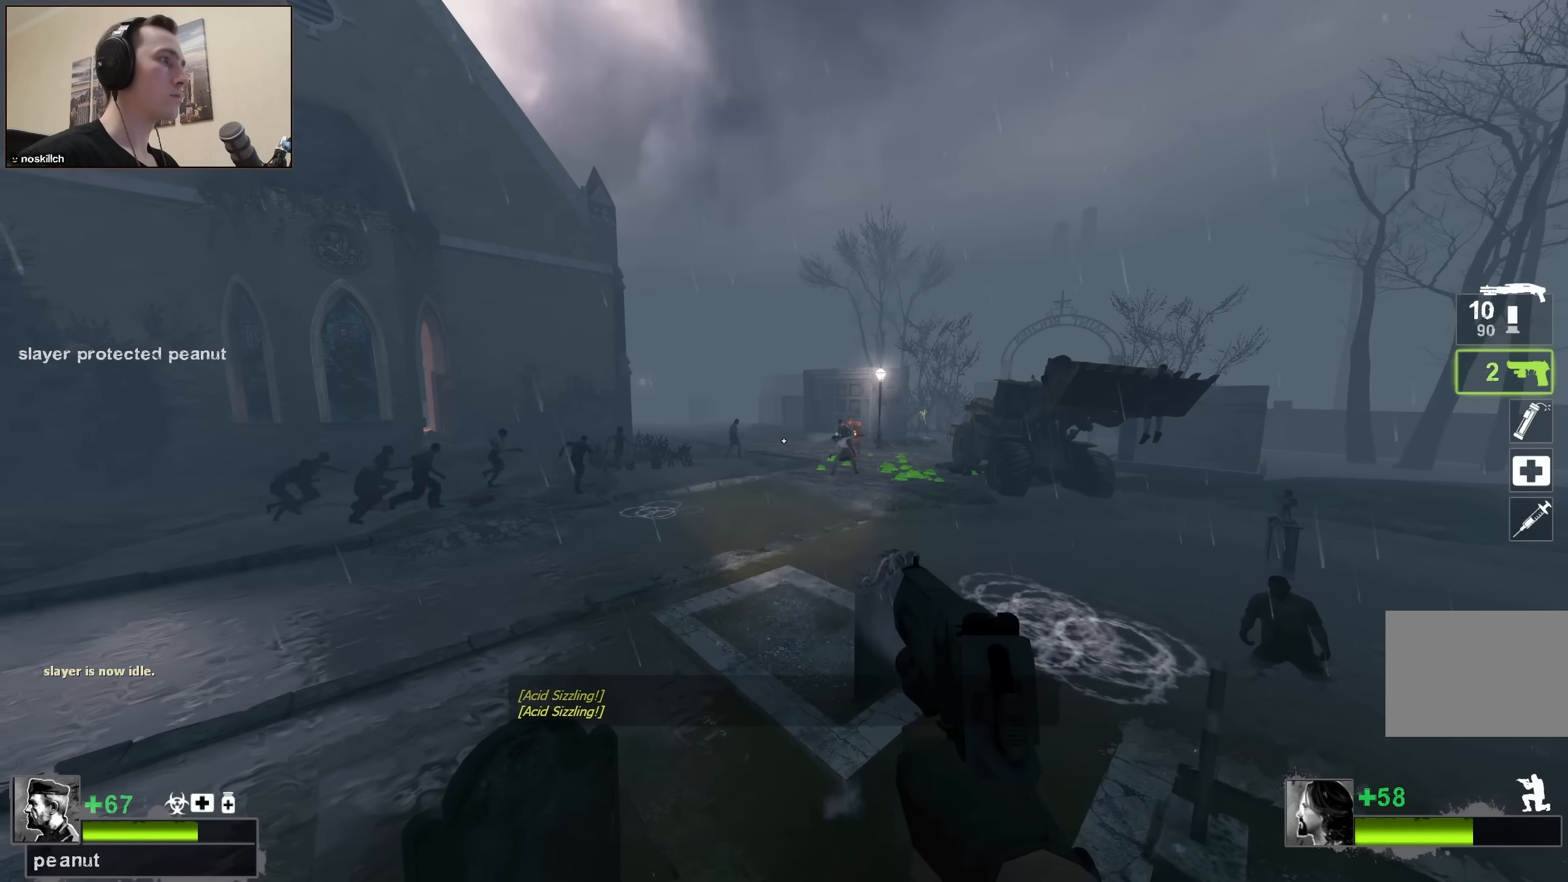
{"keys": ["ctrl"], "events": []}
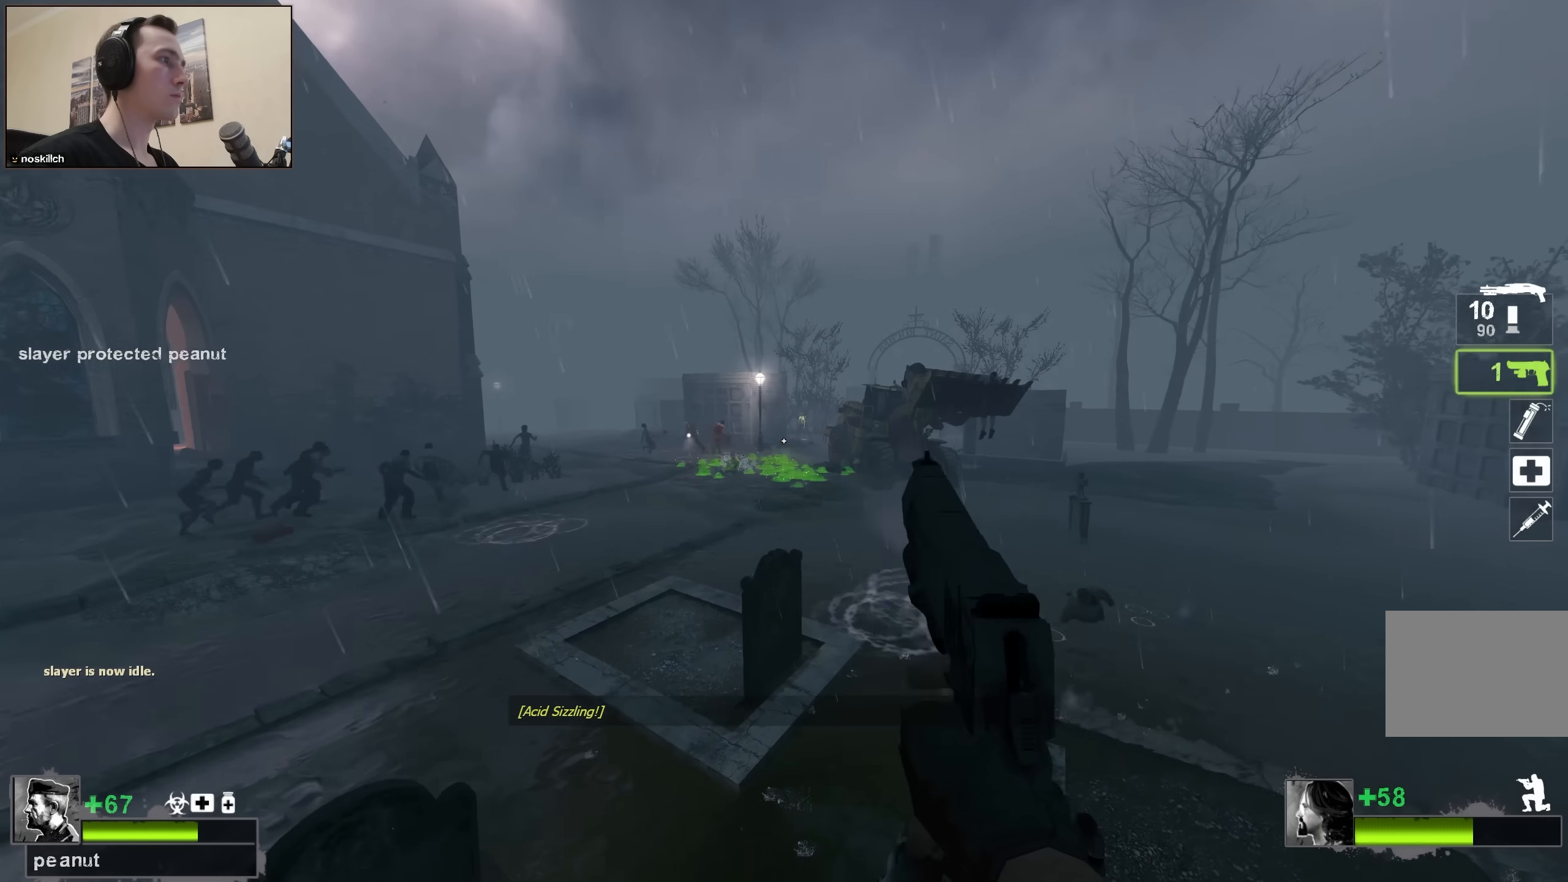
{"keys": ["ctrl"], "events": []}
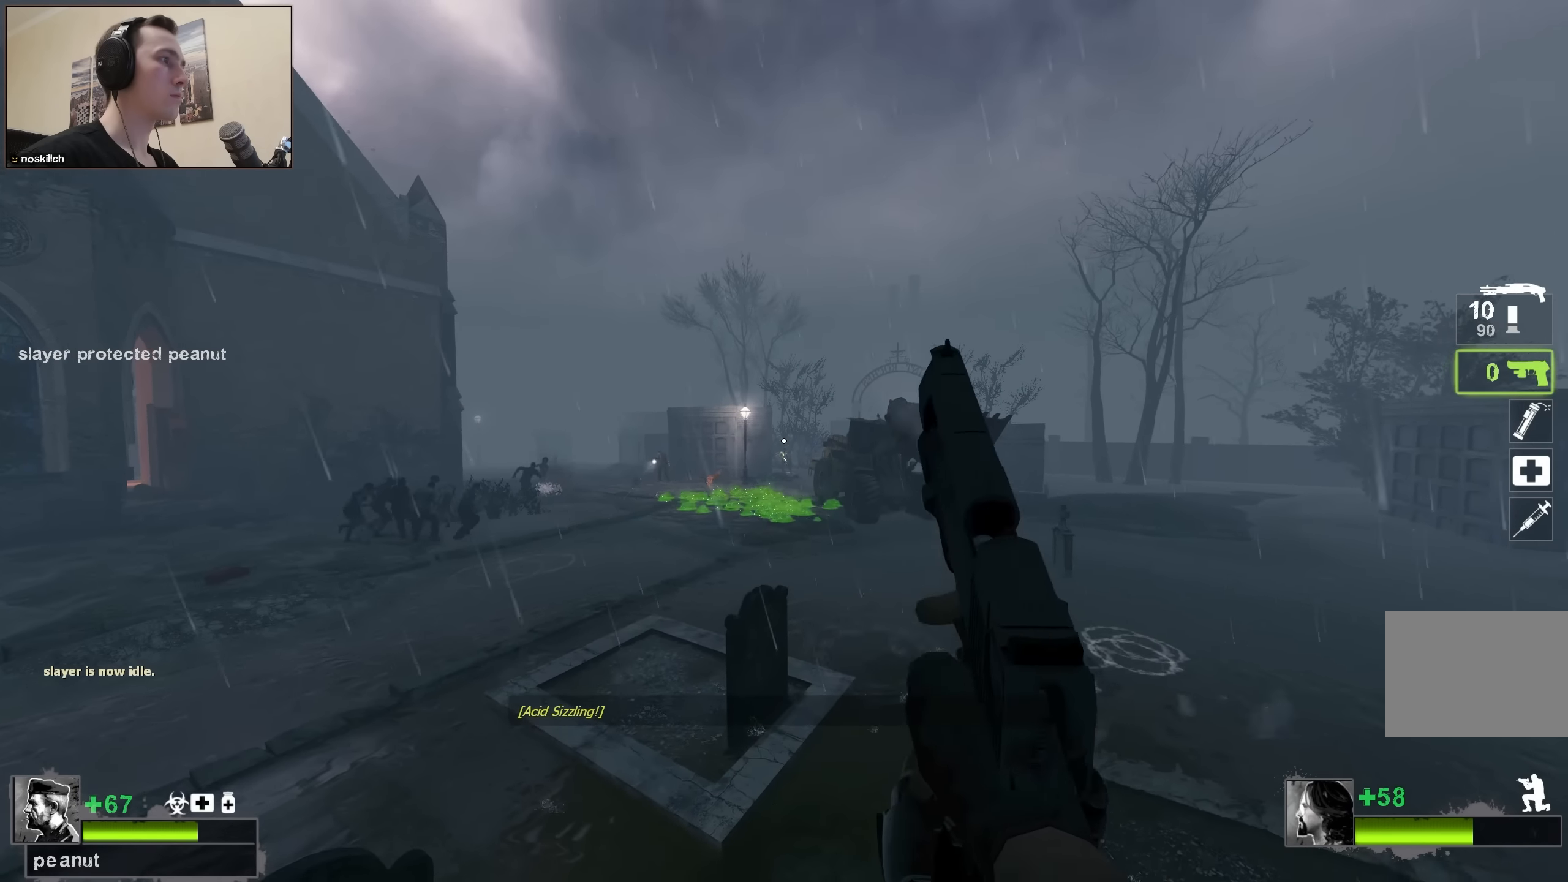
{"keys": ["ctrl"], "events": []}
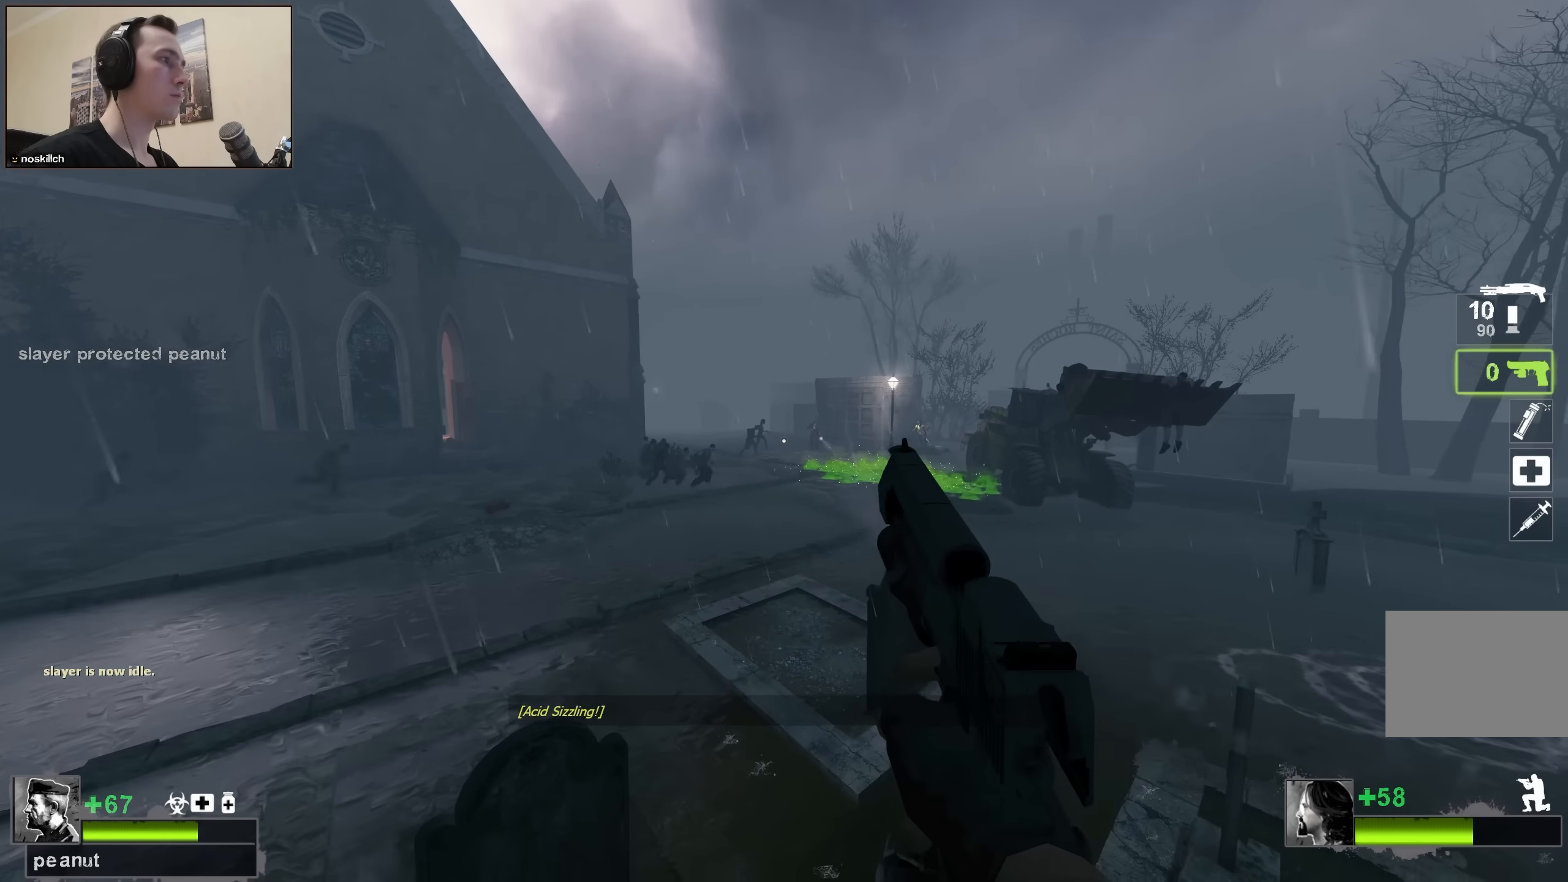
{"keys": [], "events": [[66, "ctrl", "up"], [66, "r", "down"], [150, "r", "up"]]}
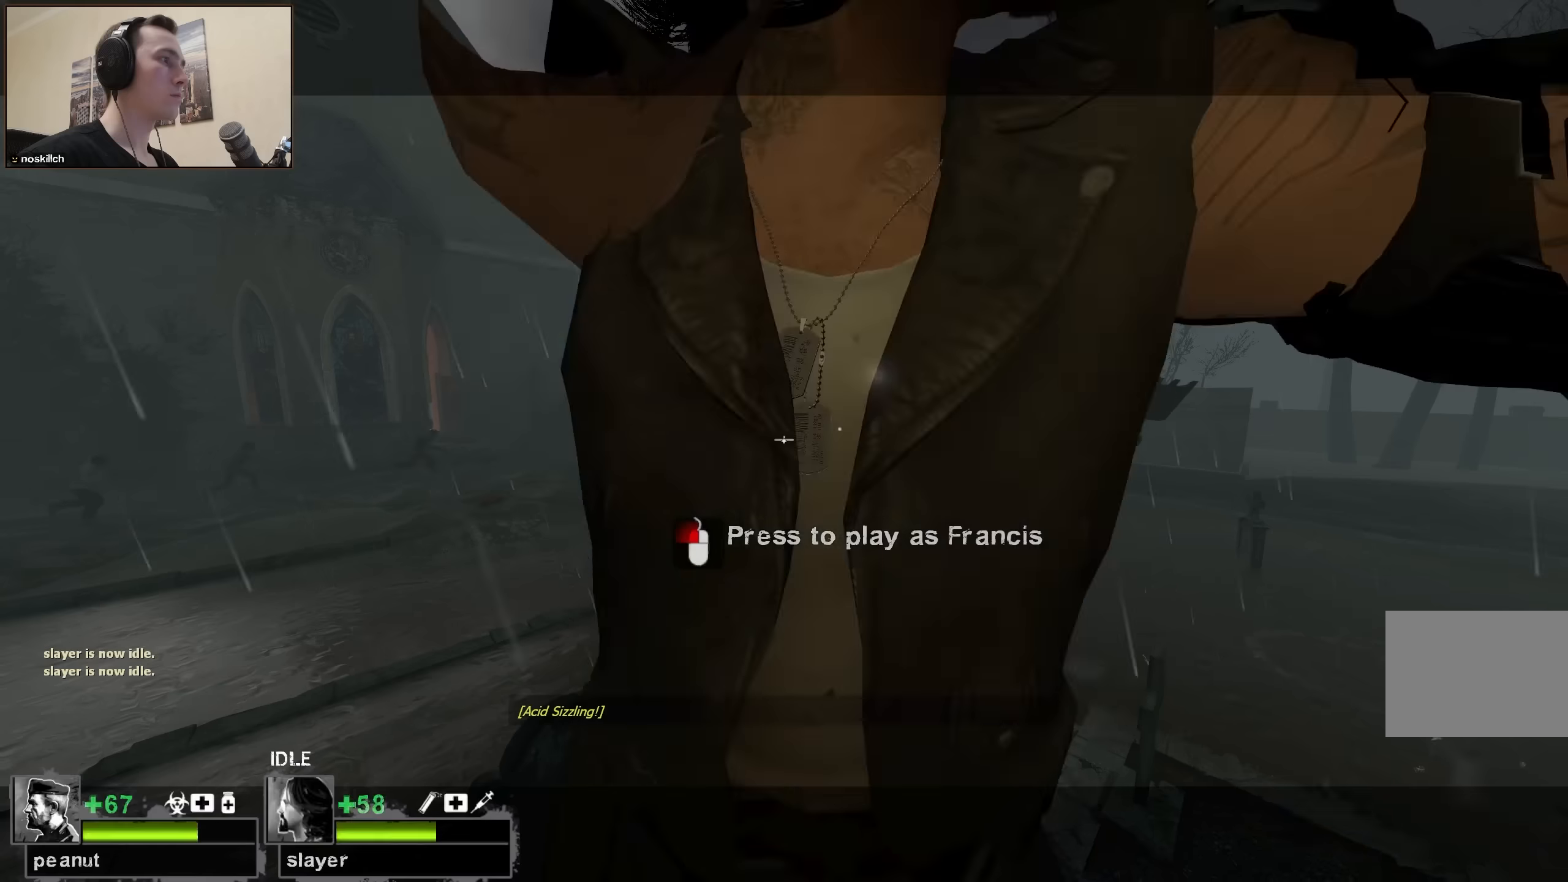
{"keys": [], "events": []}
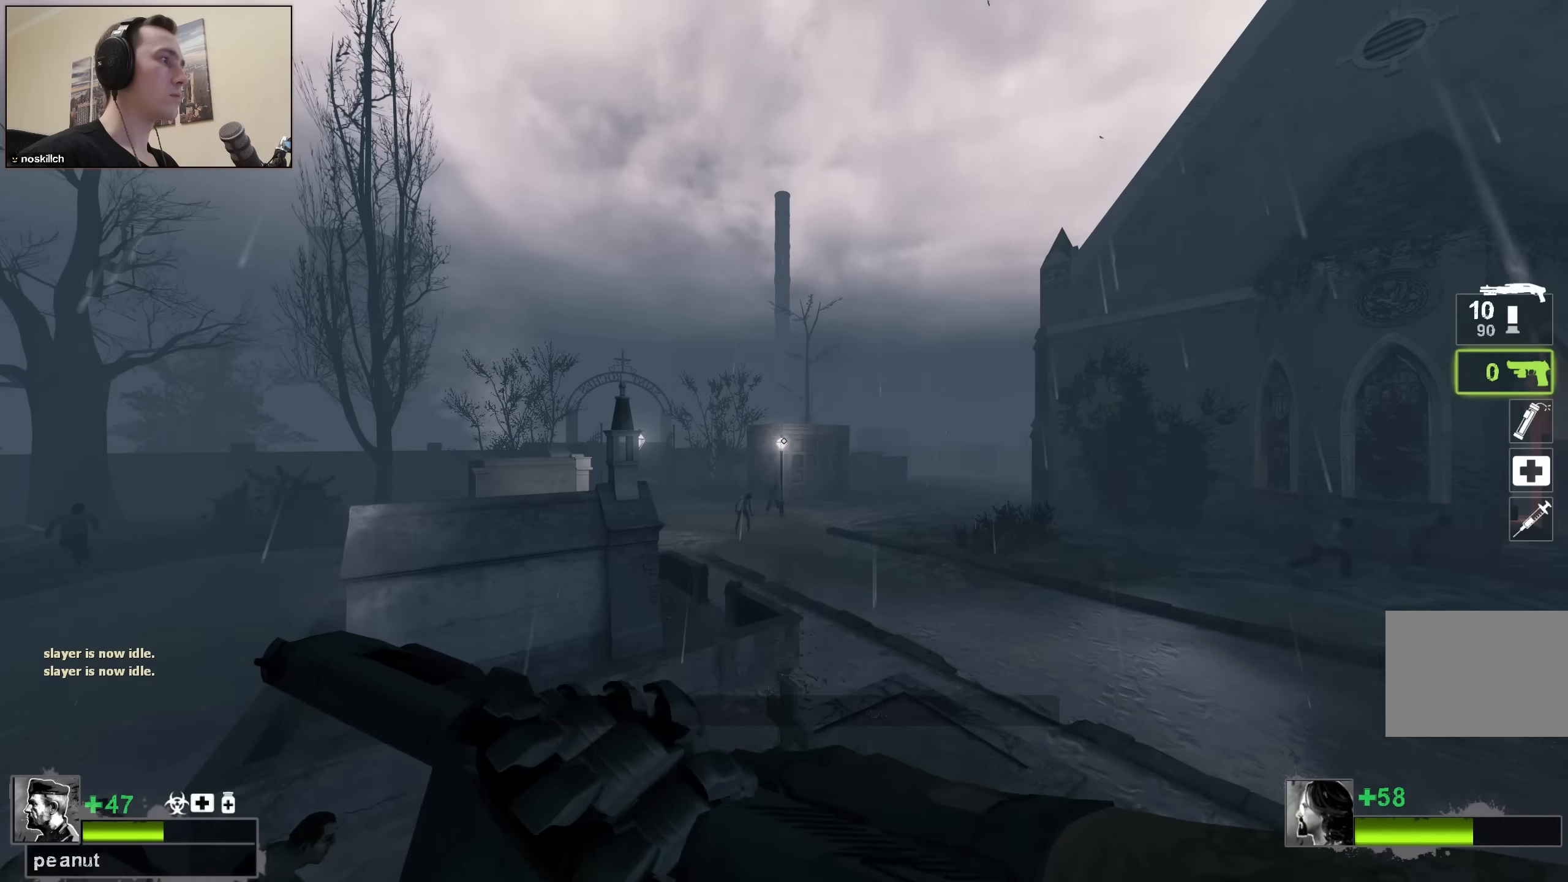
{"keys": ["ctrl"], "events": [[133, "ctrl", "down"], [416, "a", "down"], [466, "a", "up"]]}
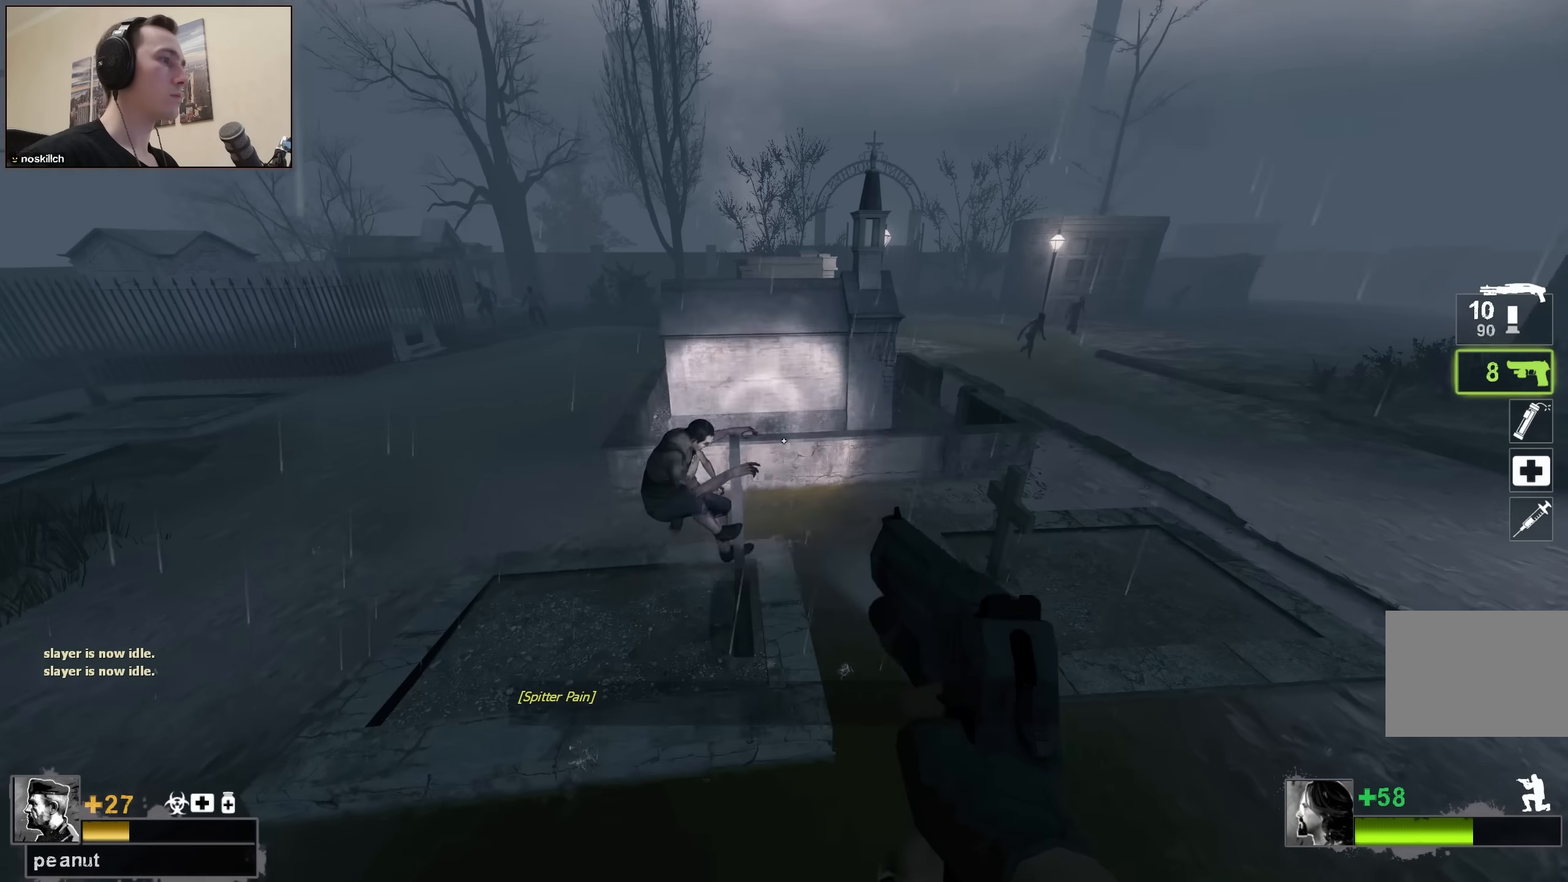
{"keys": ["a", "ctrl", "w"], "events": [[383, "w", "down"], [483, "a", "down"]]}
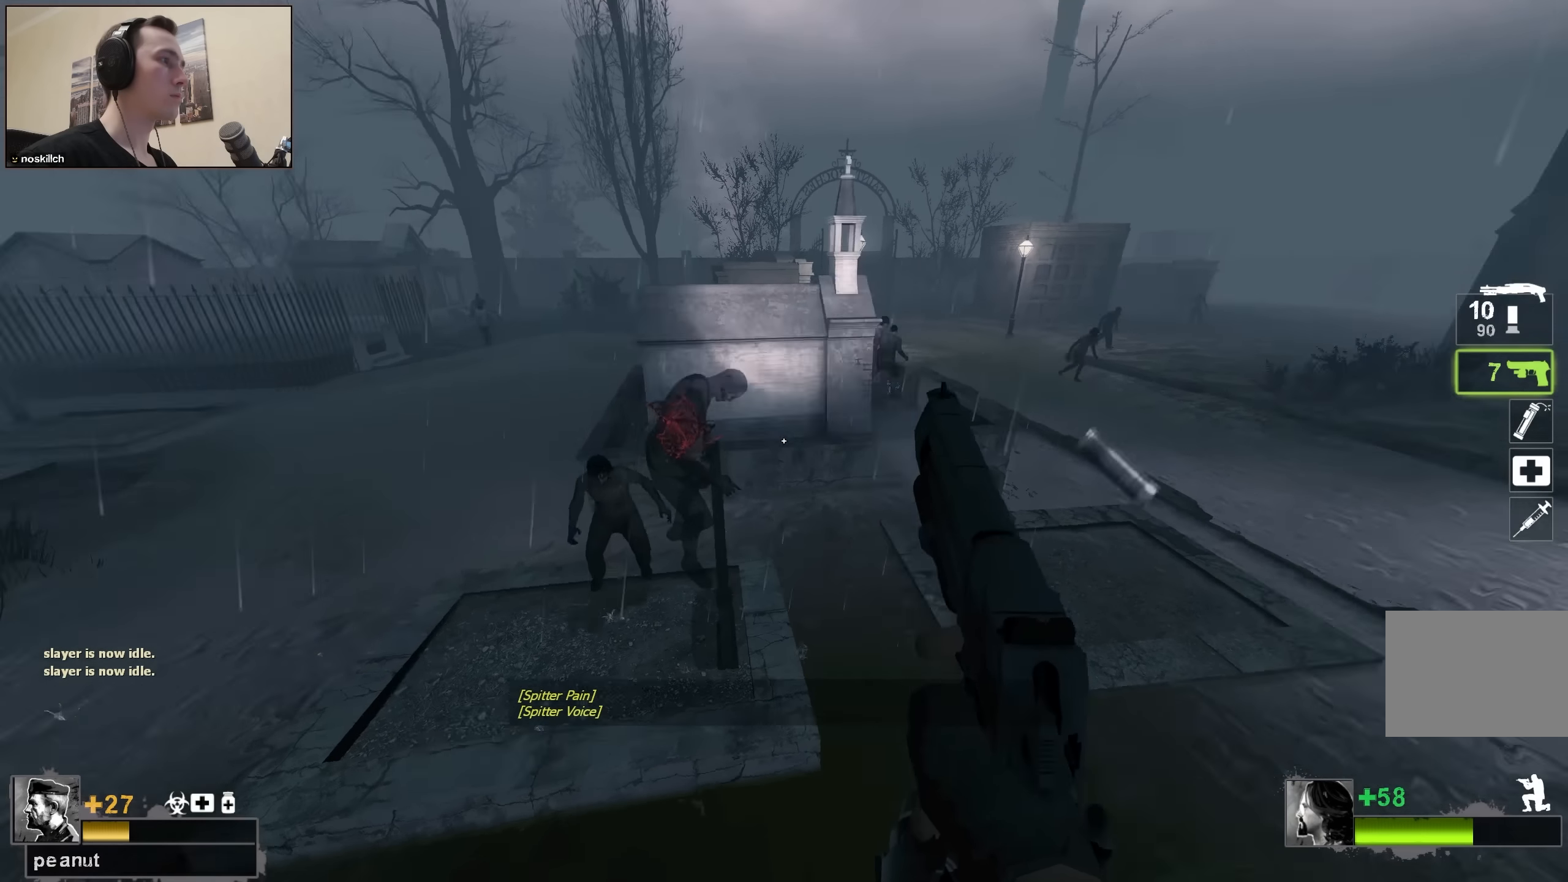
{"keys": ["ctrl"], "events": [[116, "w", "up"], [166, "a", "up"]]}
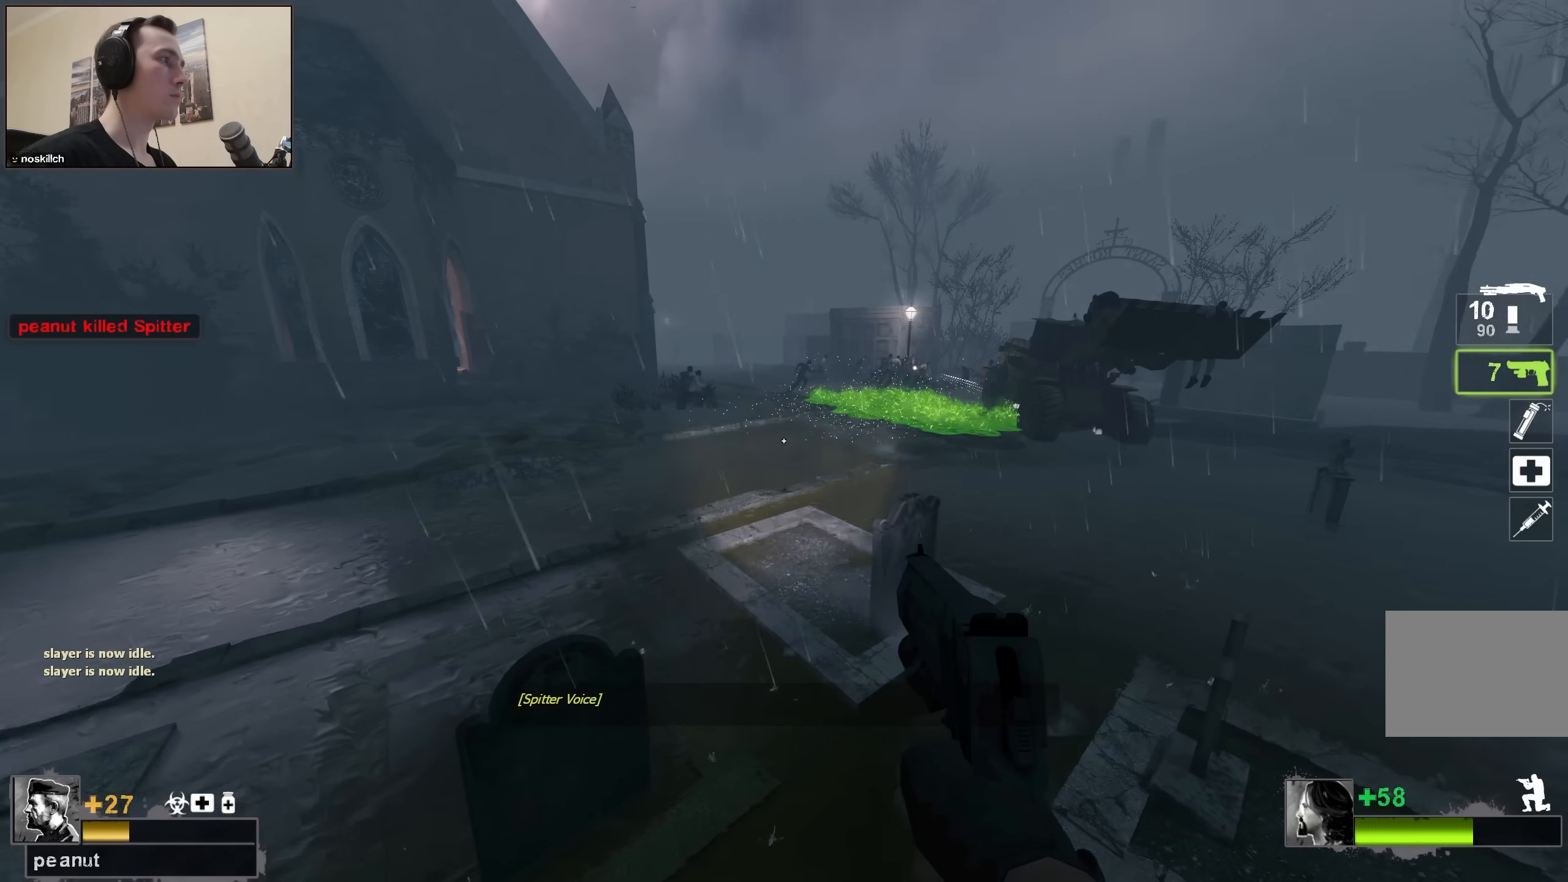
{"keys": ["ctrl"], "events": [[133, "3", "down"], [183, "3", "up"]]}
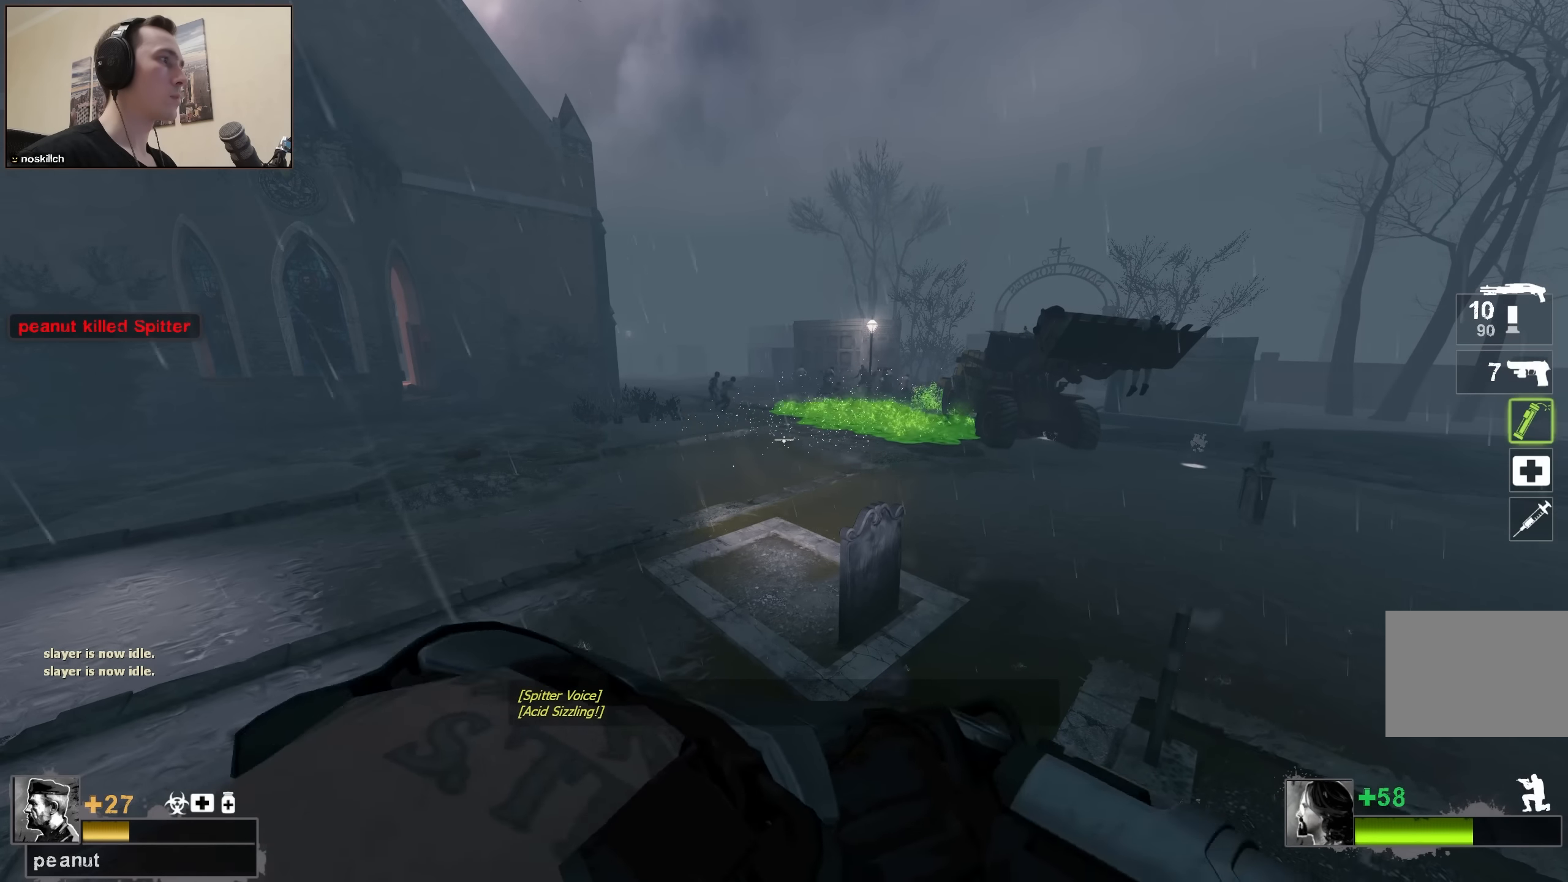
{"keys": [], "events": [[116, "ctrl", "up"]]}
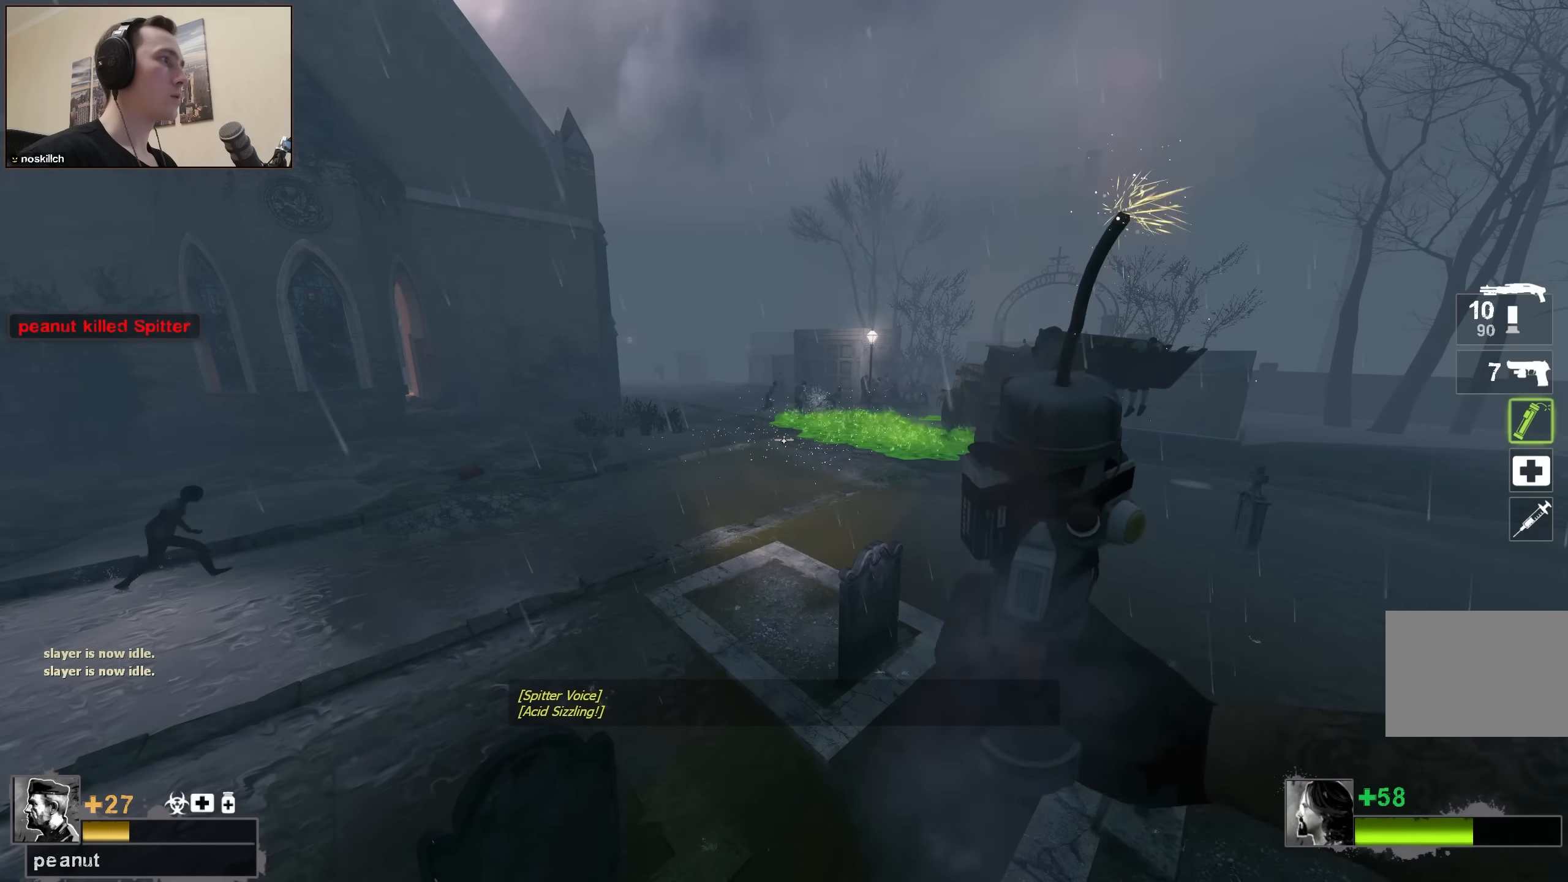
{"keys": [], "events": []}
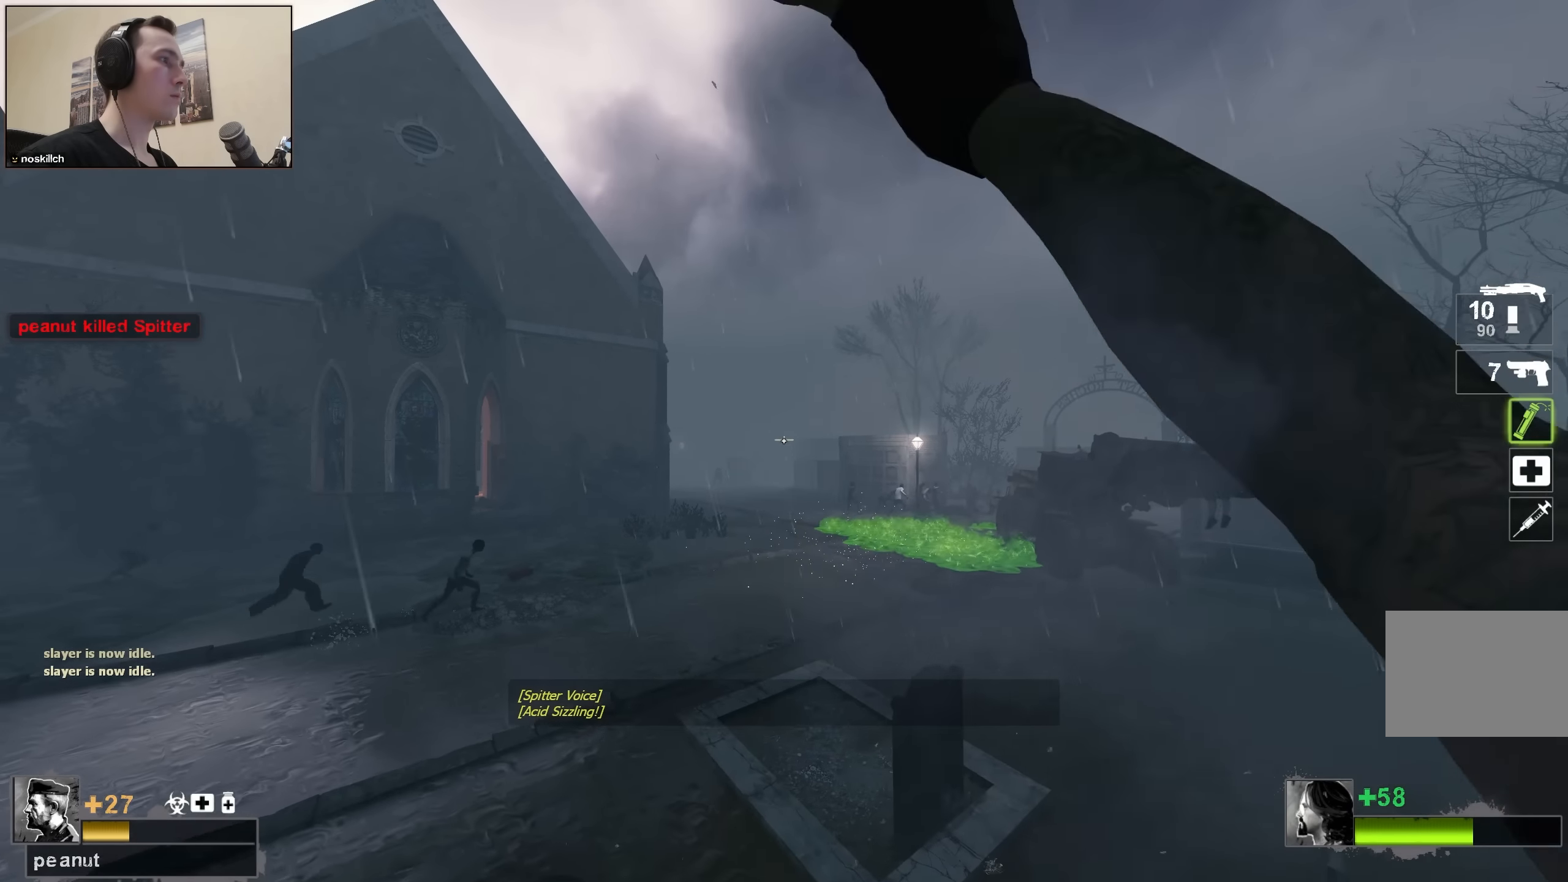
{"keys": ["ctrl"], "events": [[183, "q", "down"], [266, "q", "up"], [366, "ctrl", "down"]]}
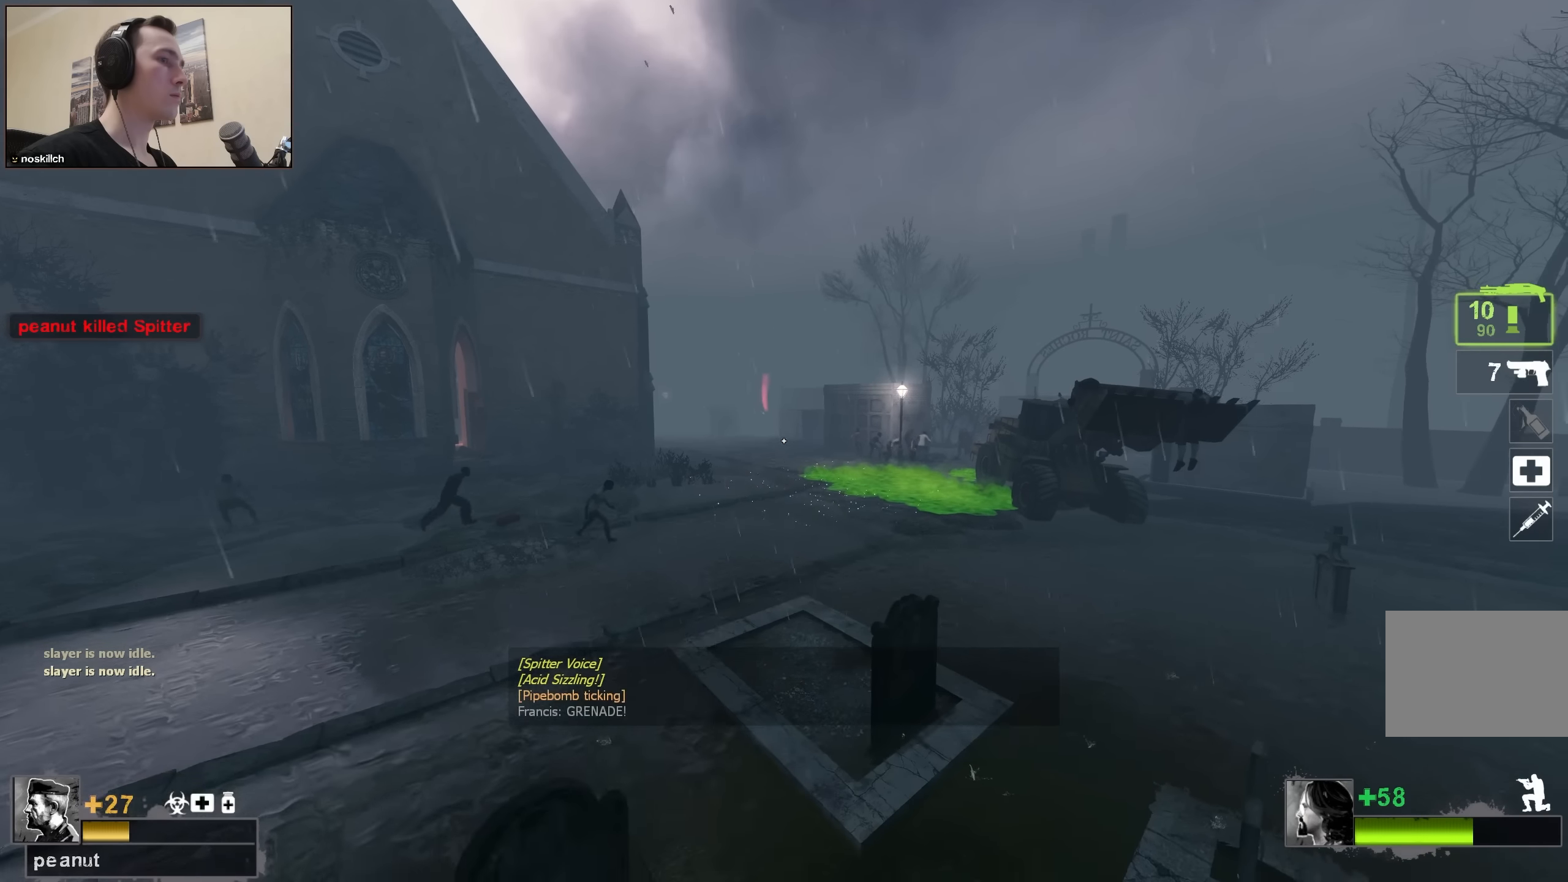
{"keys": ["ctrl"], "events": [[200, "q", "down"], [283, "q", "up"]]}
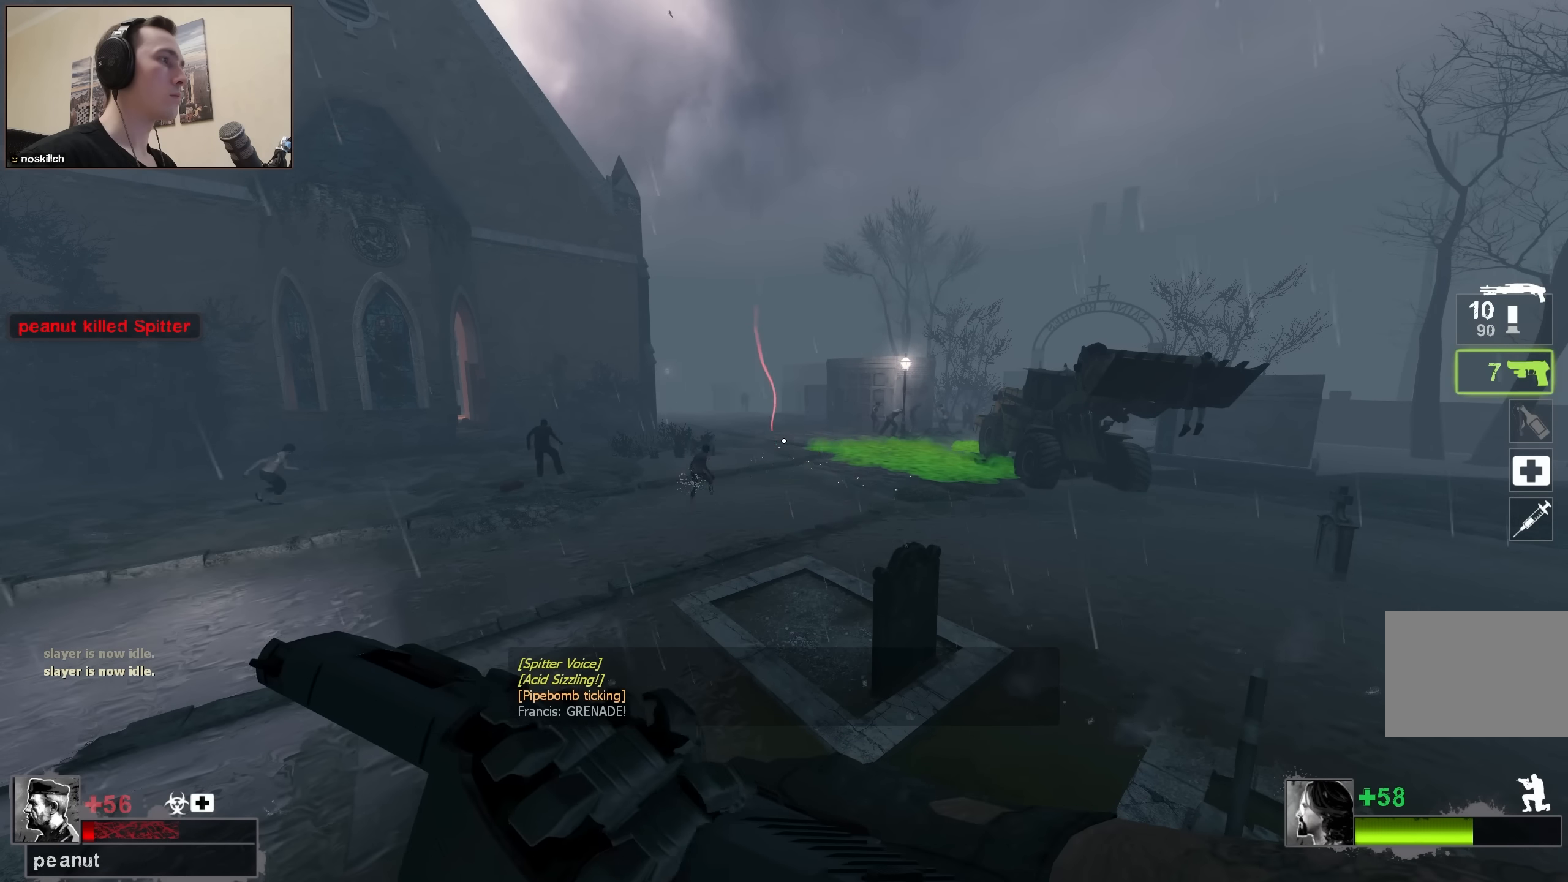
{"keys": ["ctrl"], "events": []}
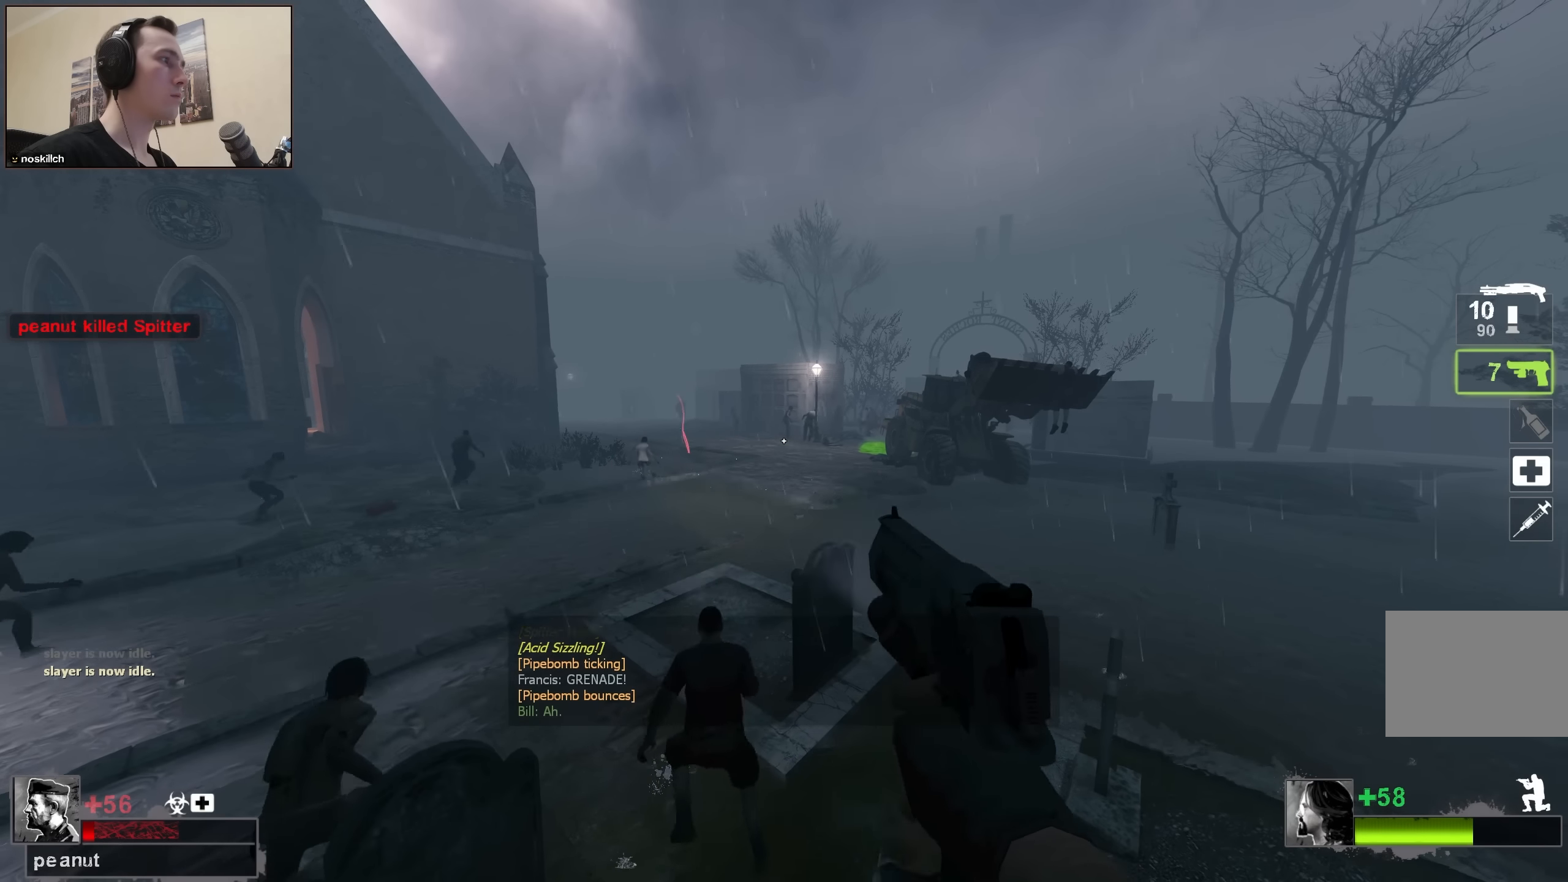
{"keys": ["ctrl", "q"], "events": [[500, "q", "down"]]}